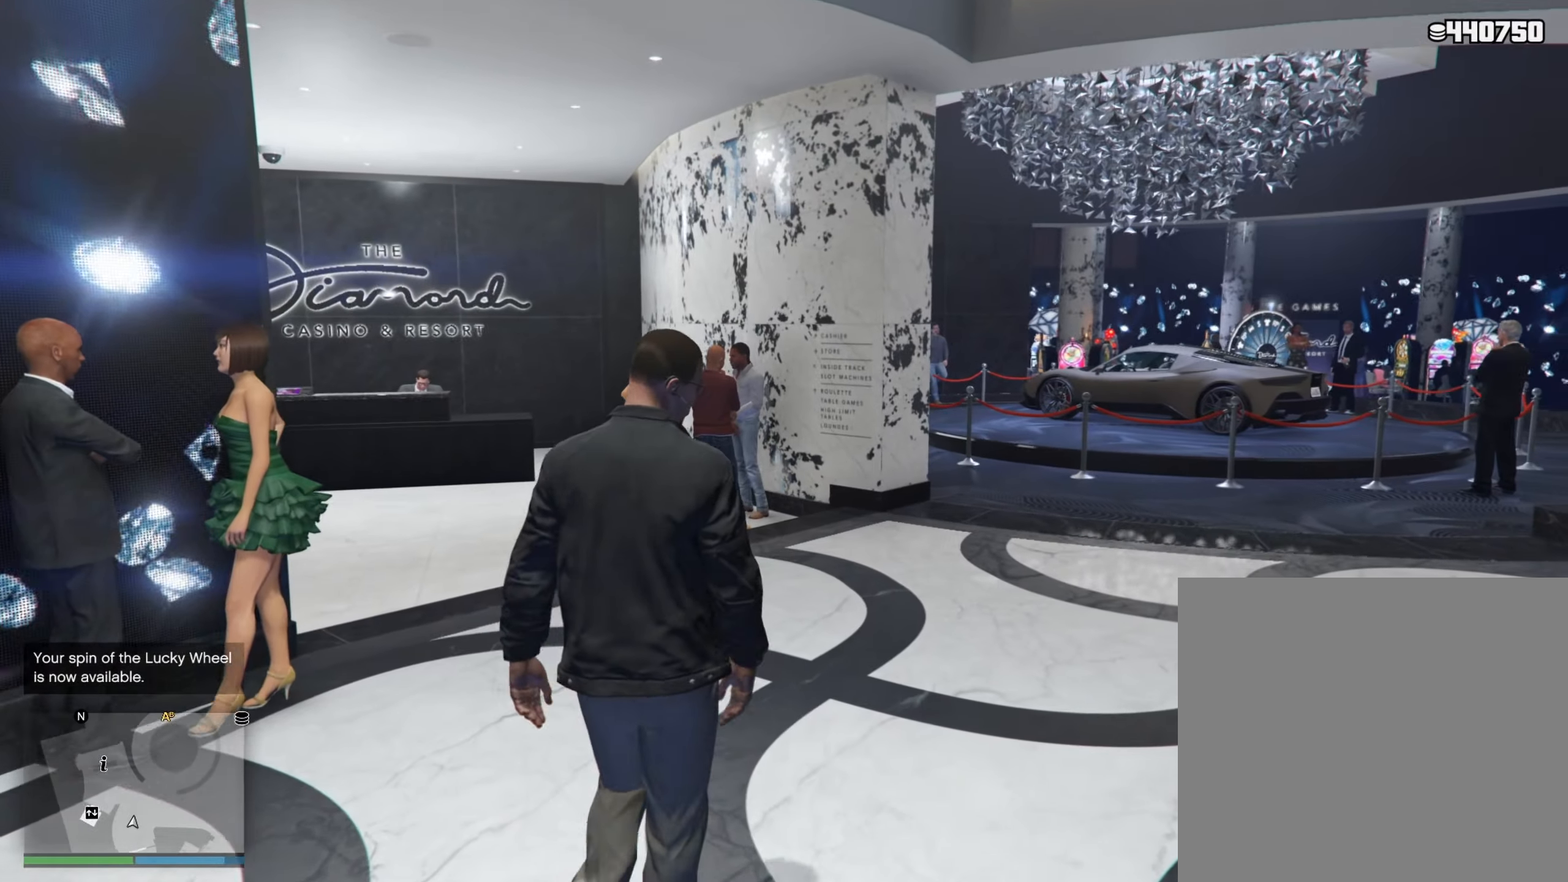
Gameplay with a controller (Xbox layout); each line is a JSON object with the inputs held at the frame after it. "events" lists button and stick changes between this image and that frame as [ms after this image, input, new state], when the widget could be followed in between. Not read: A B L3 R3 Y.
{"buttons": [], "left_stick": "up-right", "right_stick": "center", "events": []}
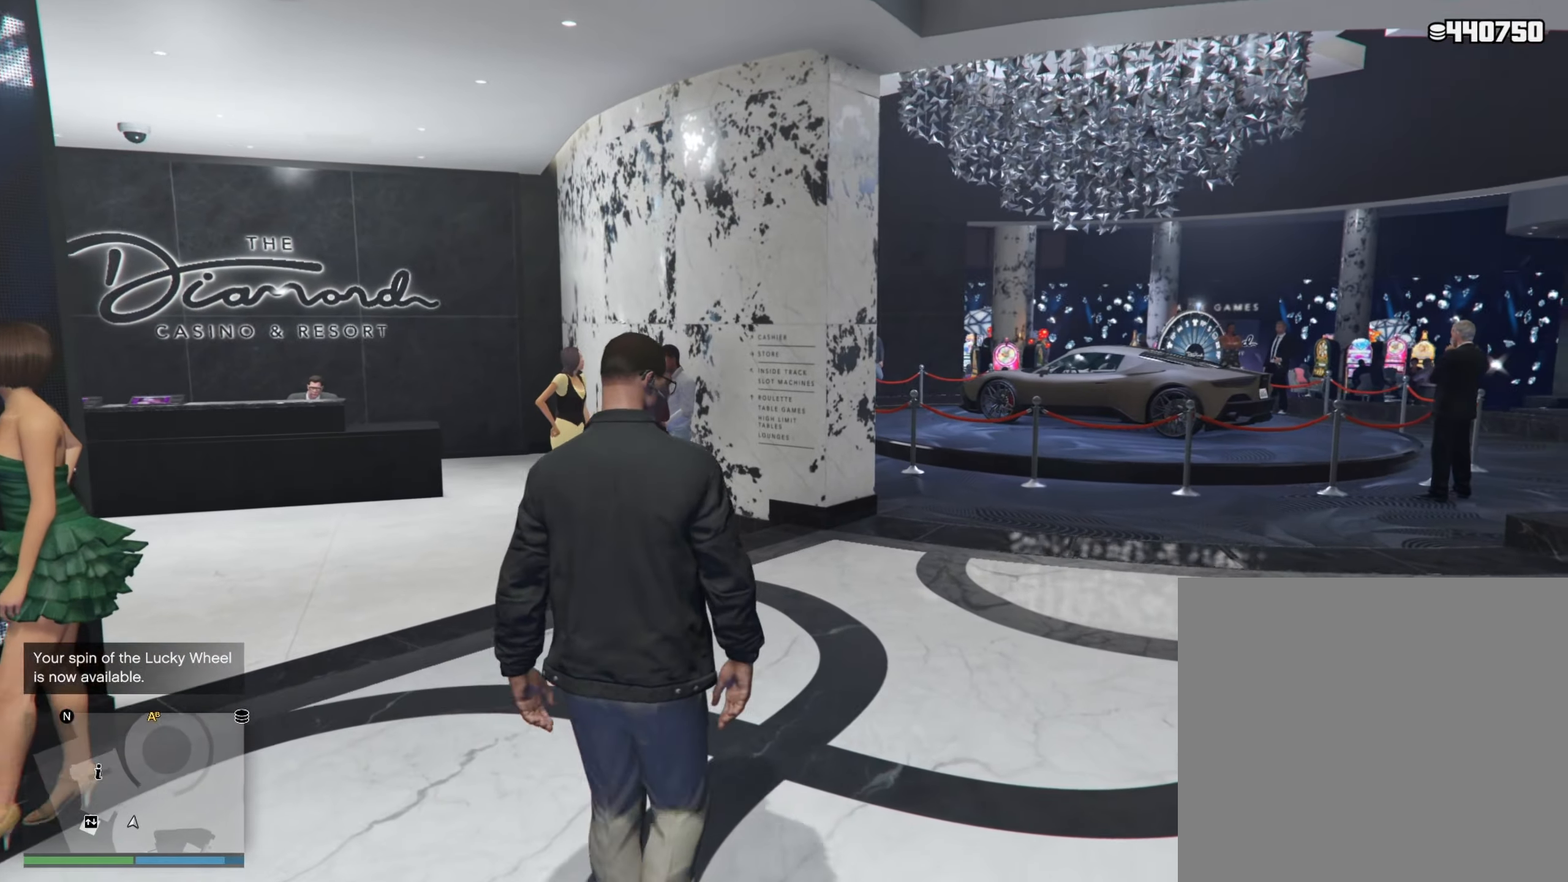
{"buttons": [], "left_stick": "up-right", "right_stick": "center", "events": []}
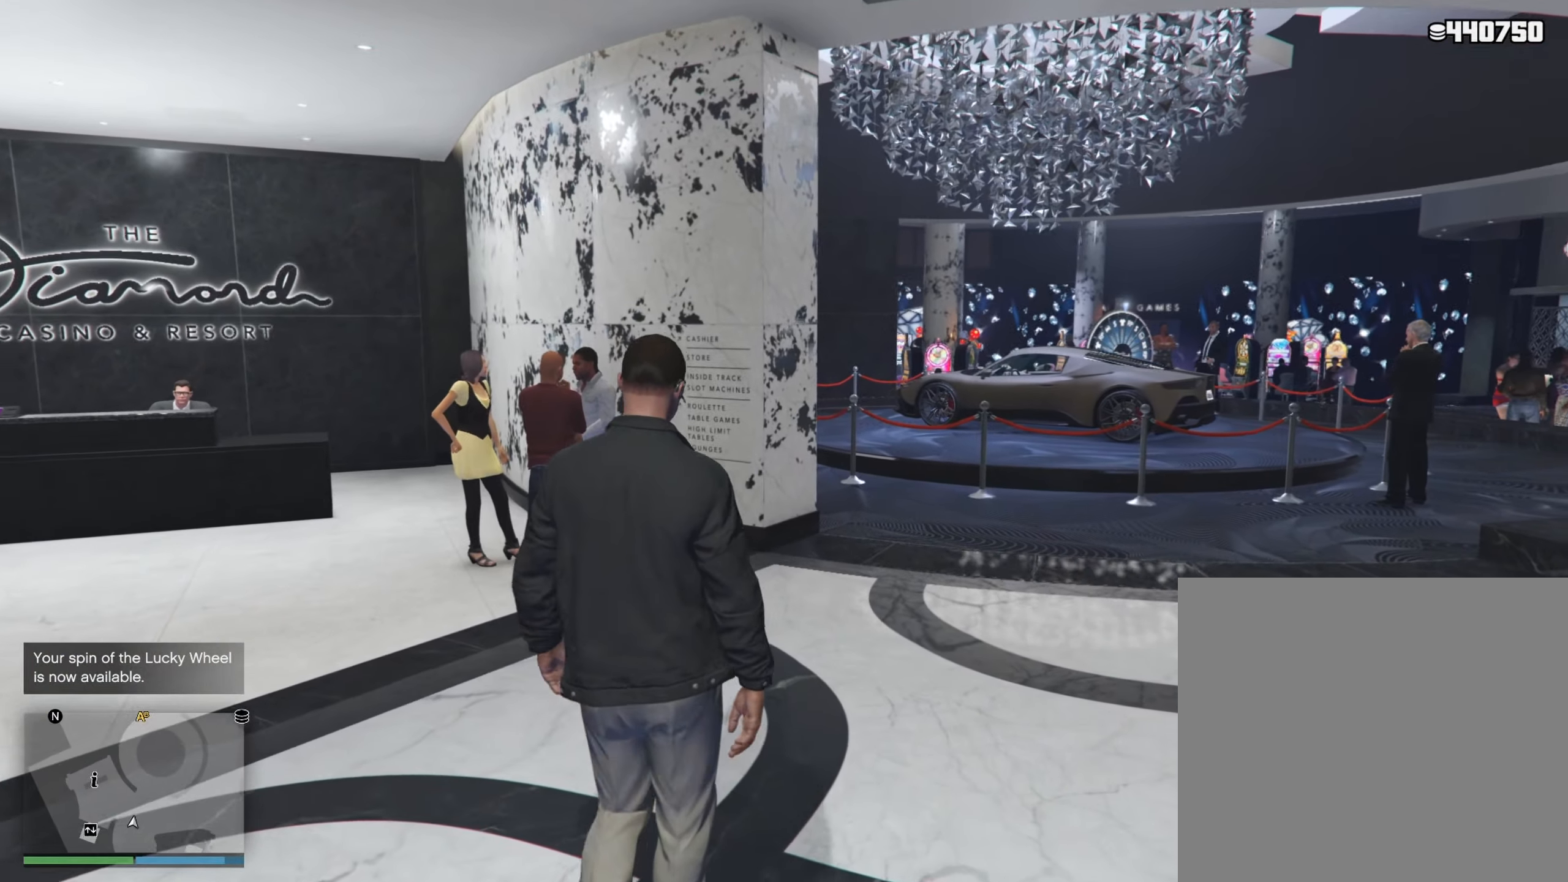
{"buttons": [], "left_stick": "up-right", "right_stick": "center", "events": []}
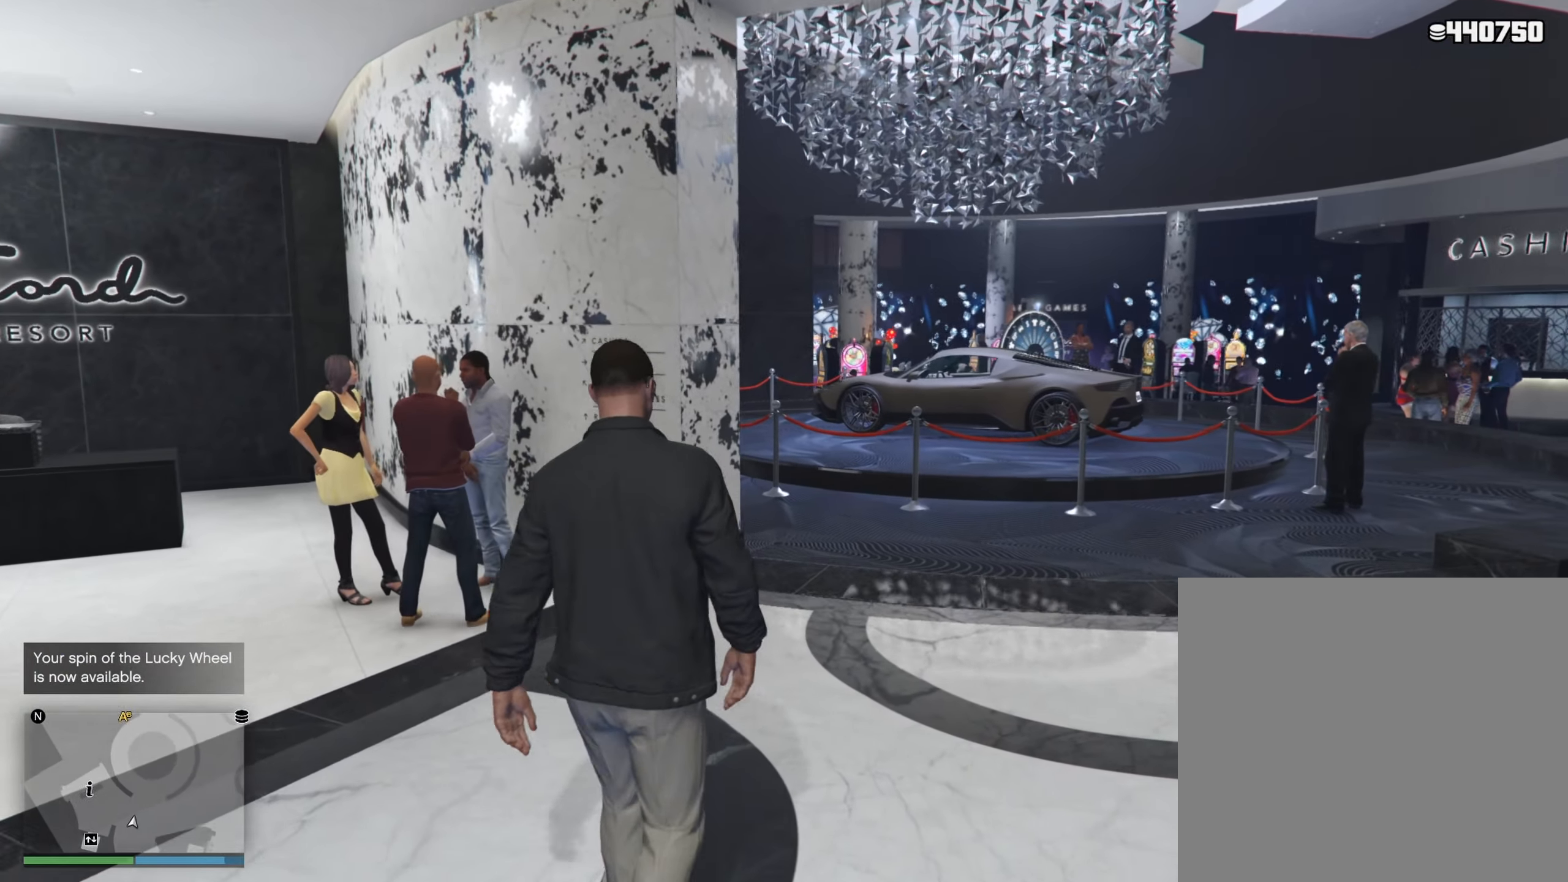
{"buttons": [], "left_stick": "up-right", "right_stick": "center", "events": []}
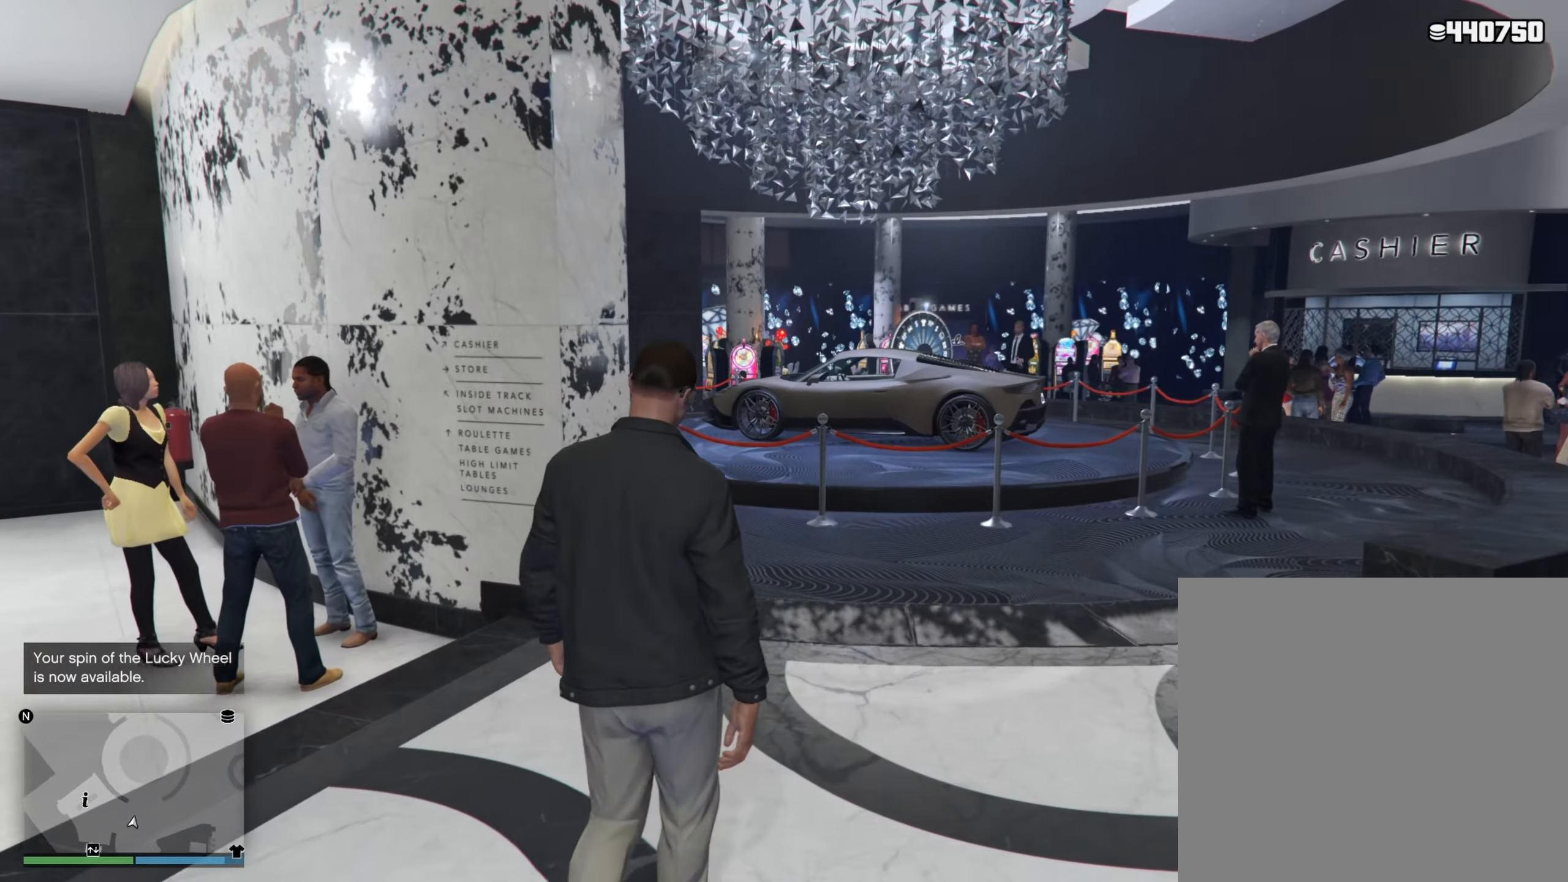
{"buttons": [], "left_stick": "up-right", "right_stick": "center", "events": []}
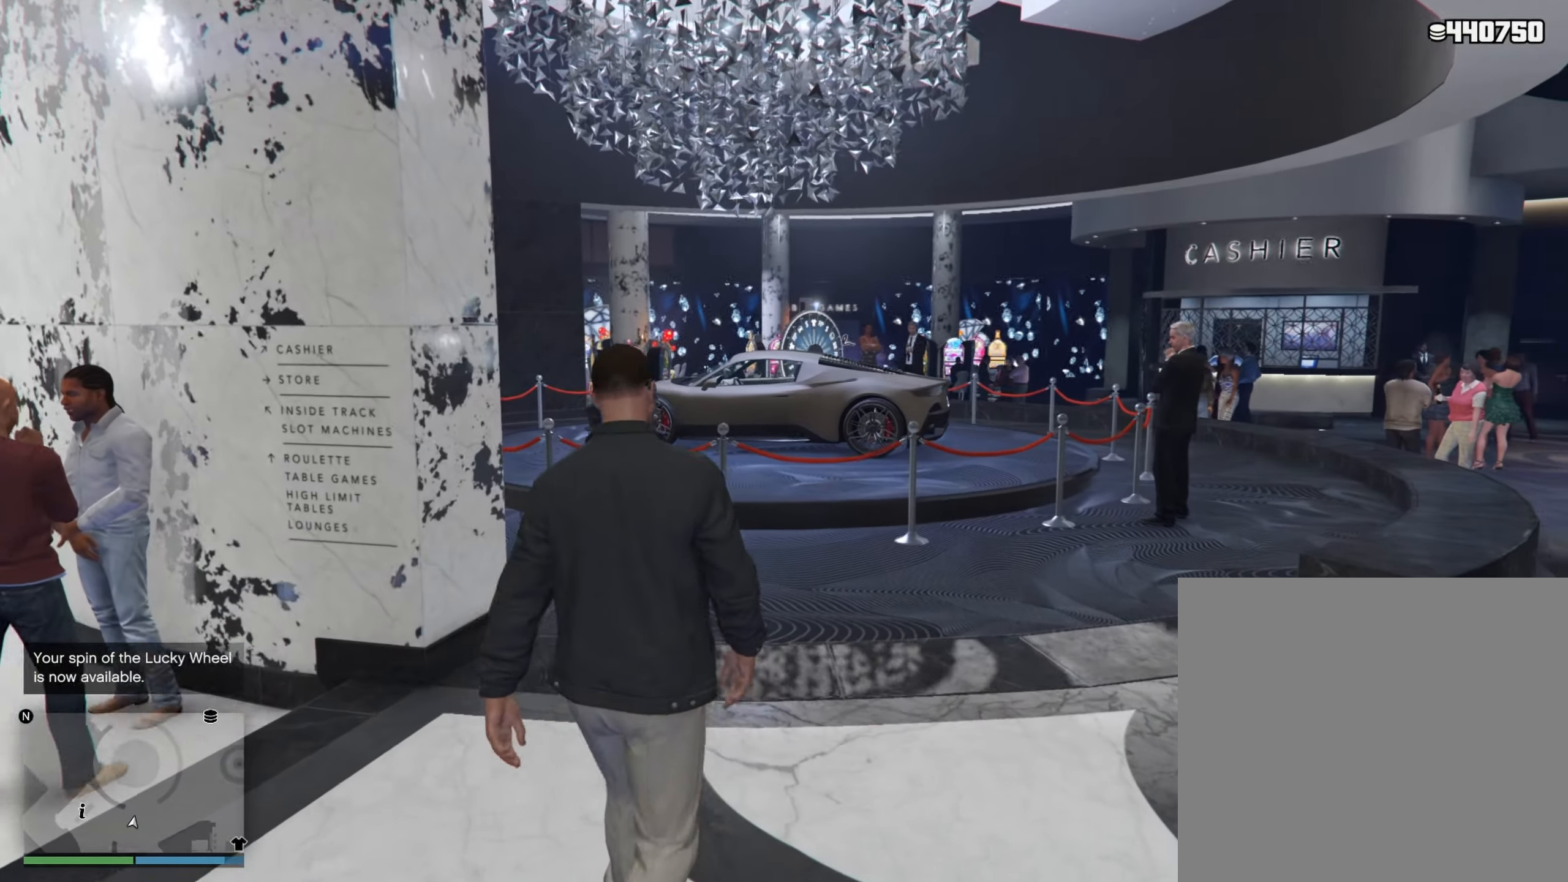
{"buttons": [], "left_stick": "up-right", "right_stick": "center", "events": []}
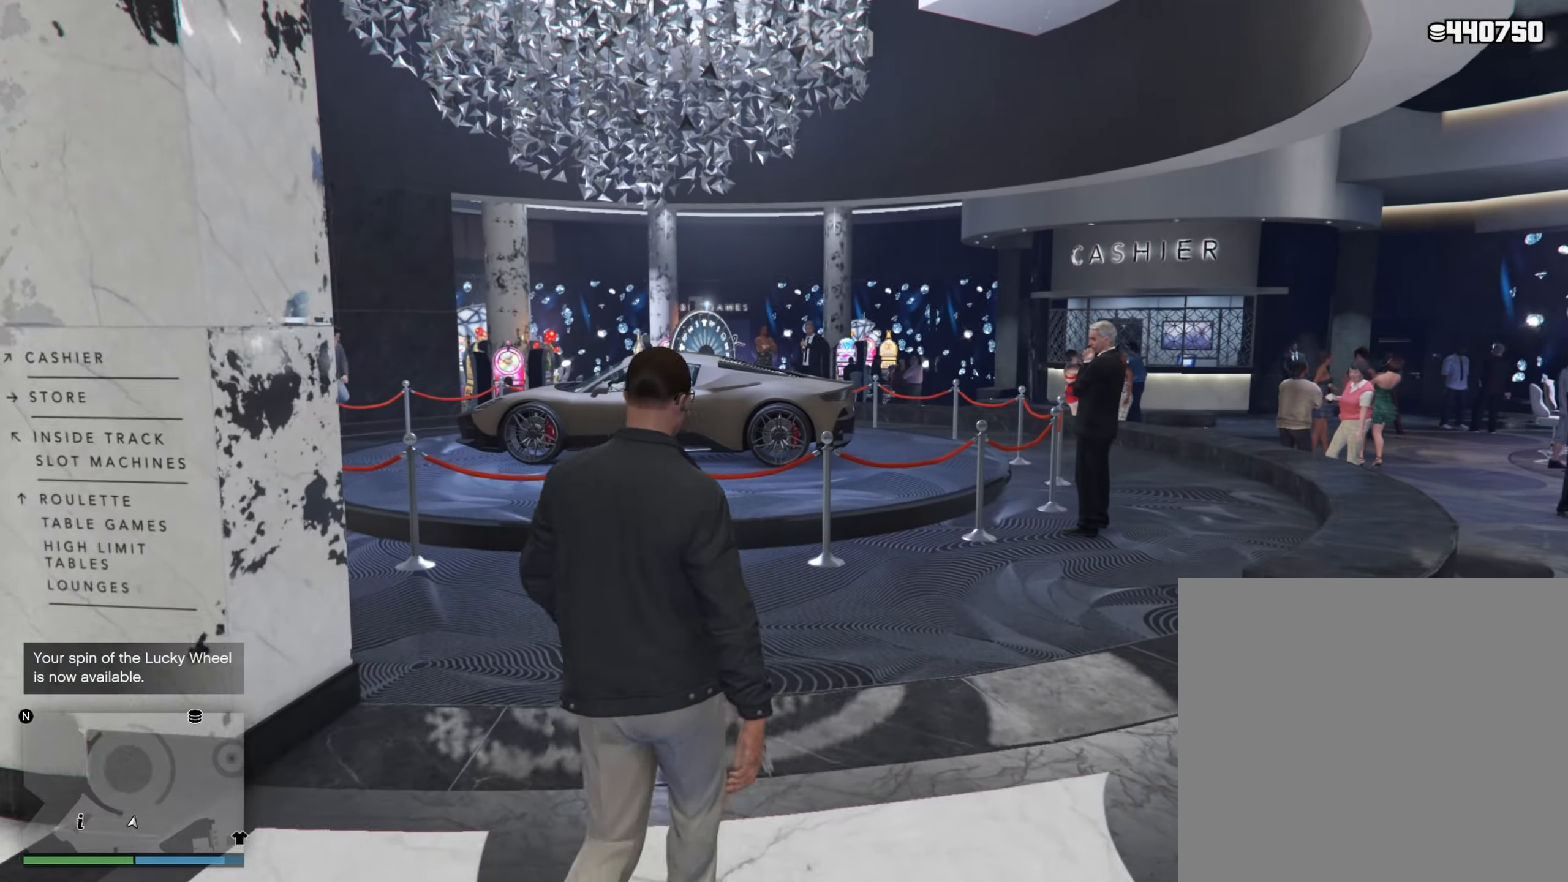
{"buttons": [], "left_stick": "up-right", "right_stick": "center", "events": []}
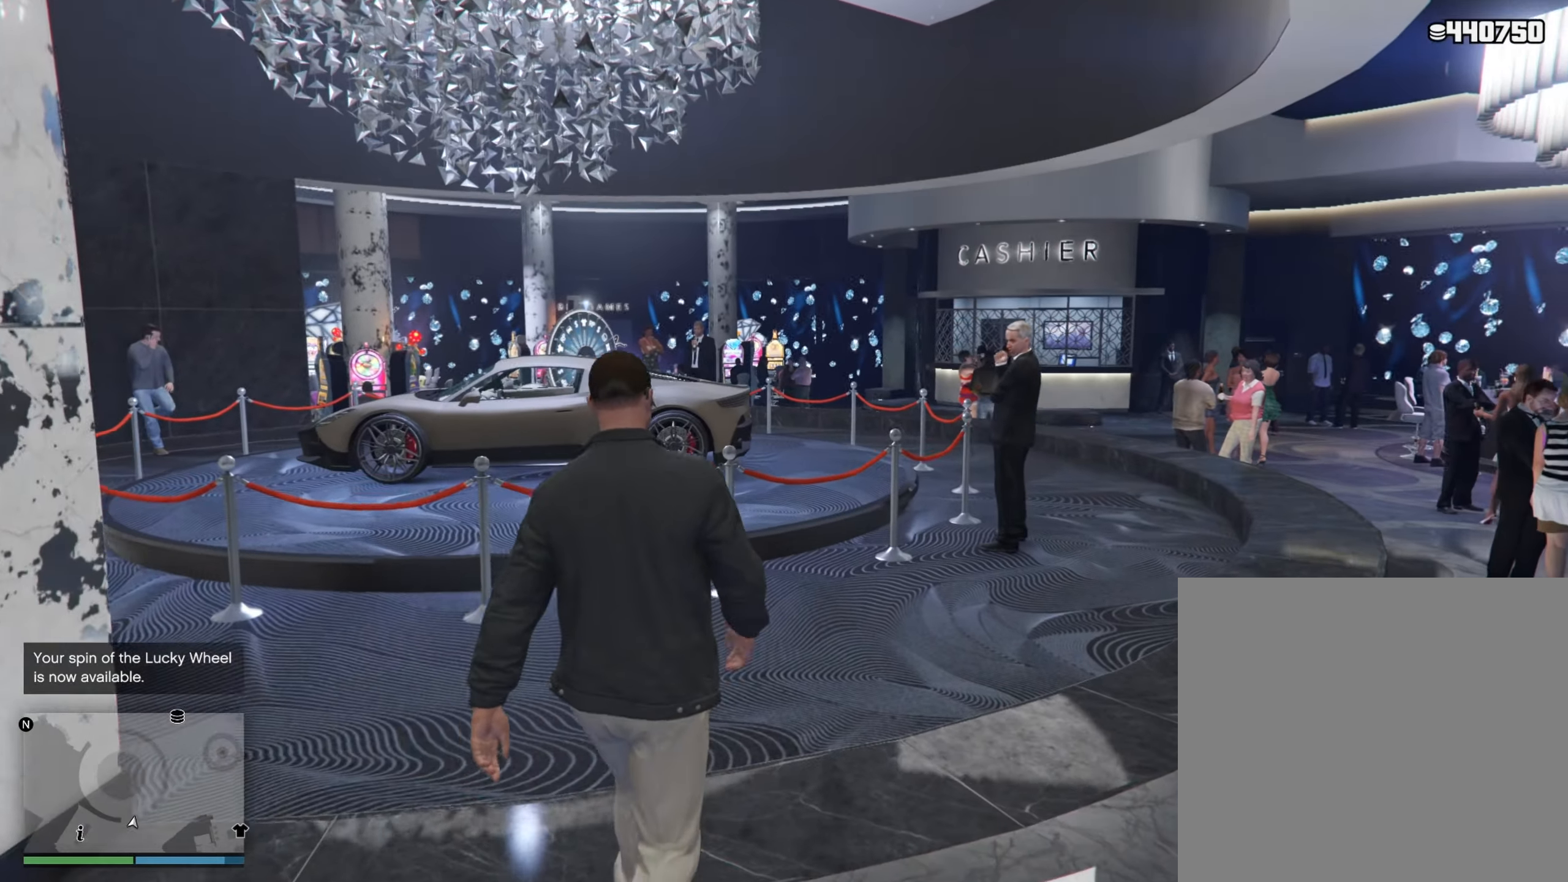
{"buttons": [], "left_stick": "up-right", "right_stick": "center", "events": []}
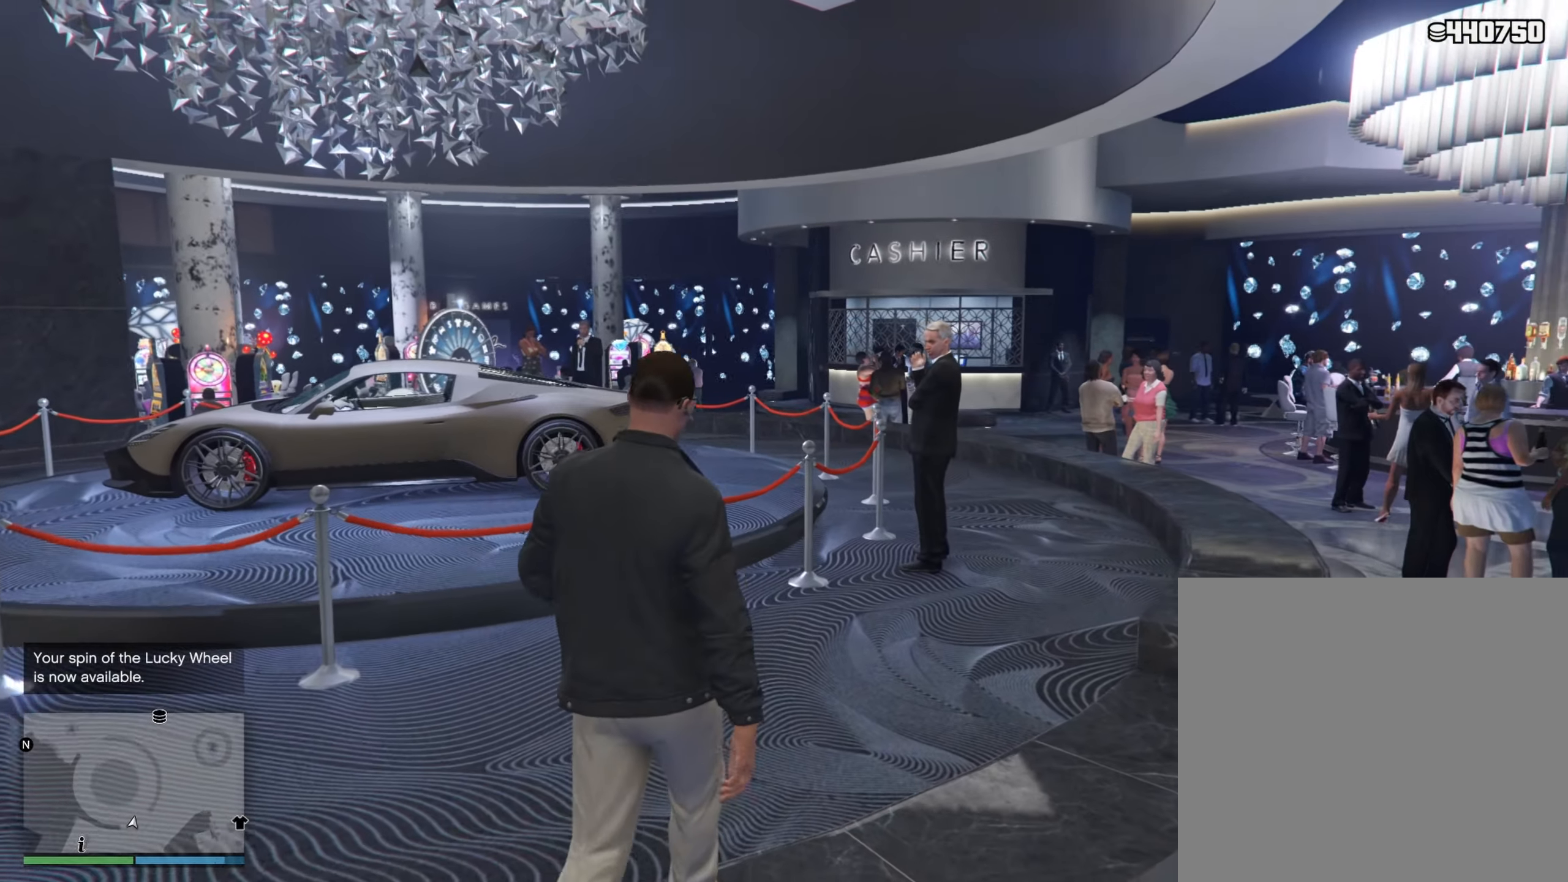
{"buttons": [], "left_stick": "up-right", "right_stick": "up-left", "events": [[300, "right_stick", "up-left"]]}
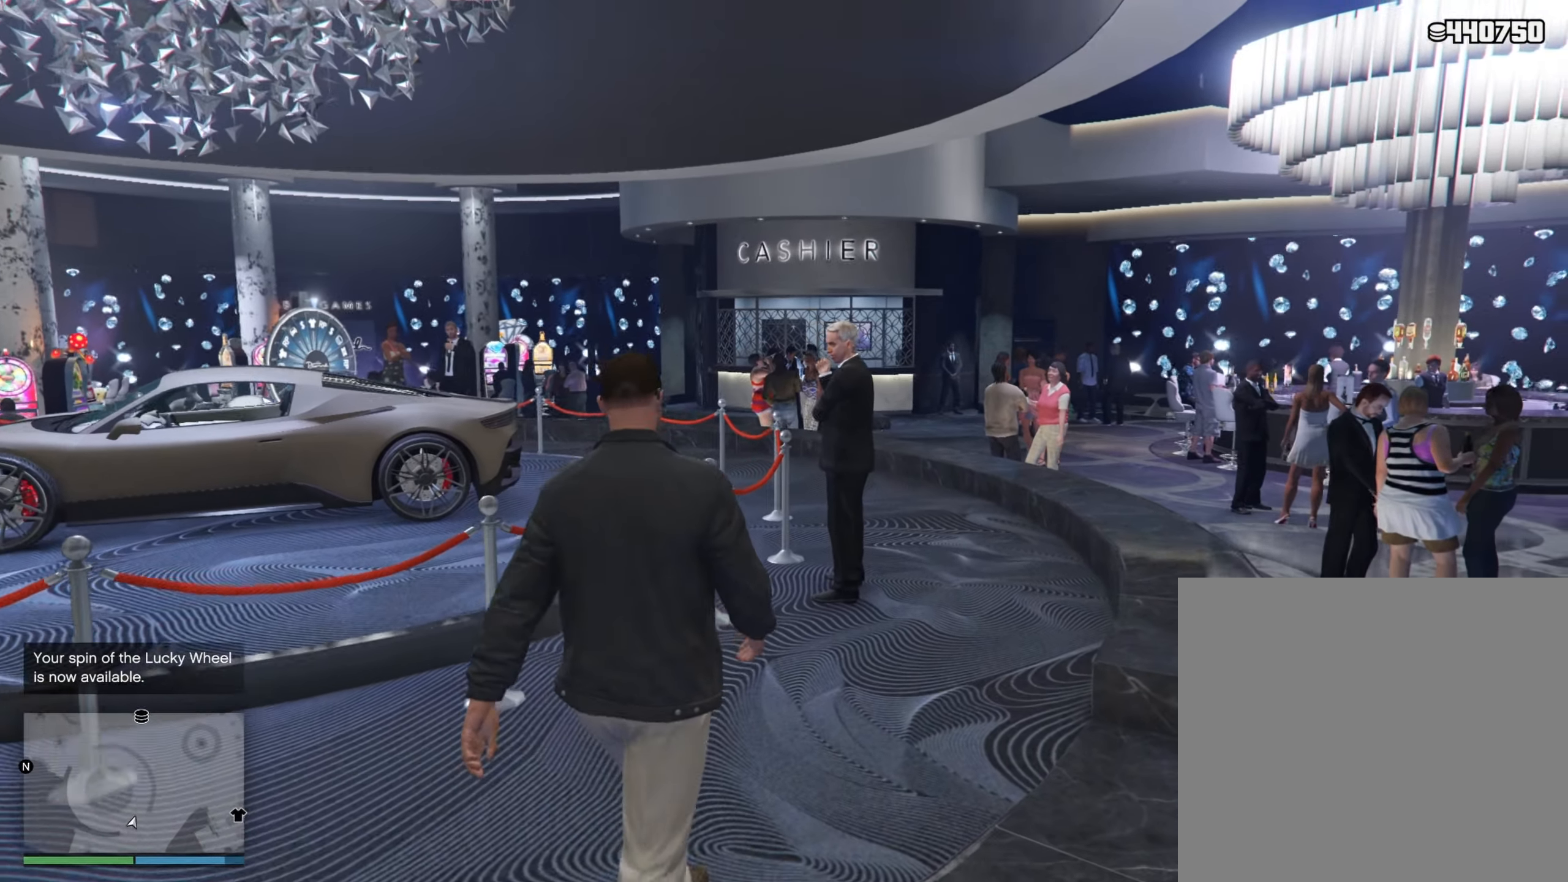
{"buttons": [], "left_stick": "up-right", "right_stick": "up-left", "events": []}
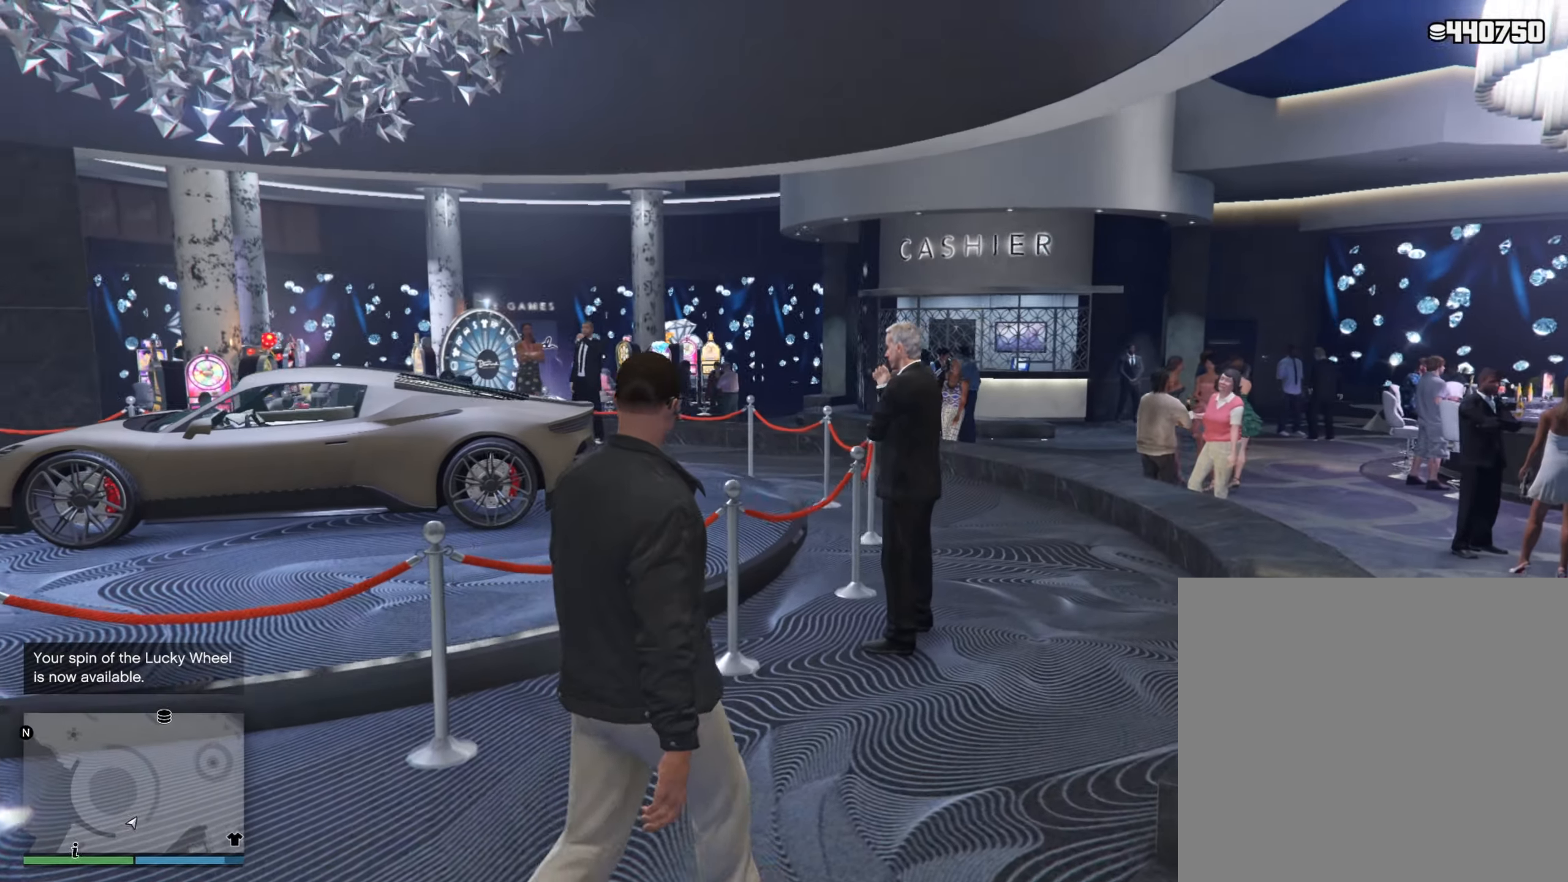
{"buttons": [], "left_stick": "up-right", "right_stick": "up-left", "events": []}
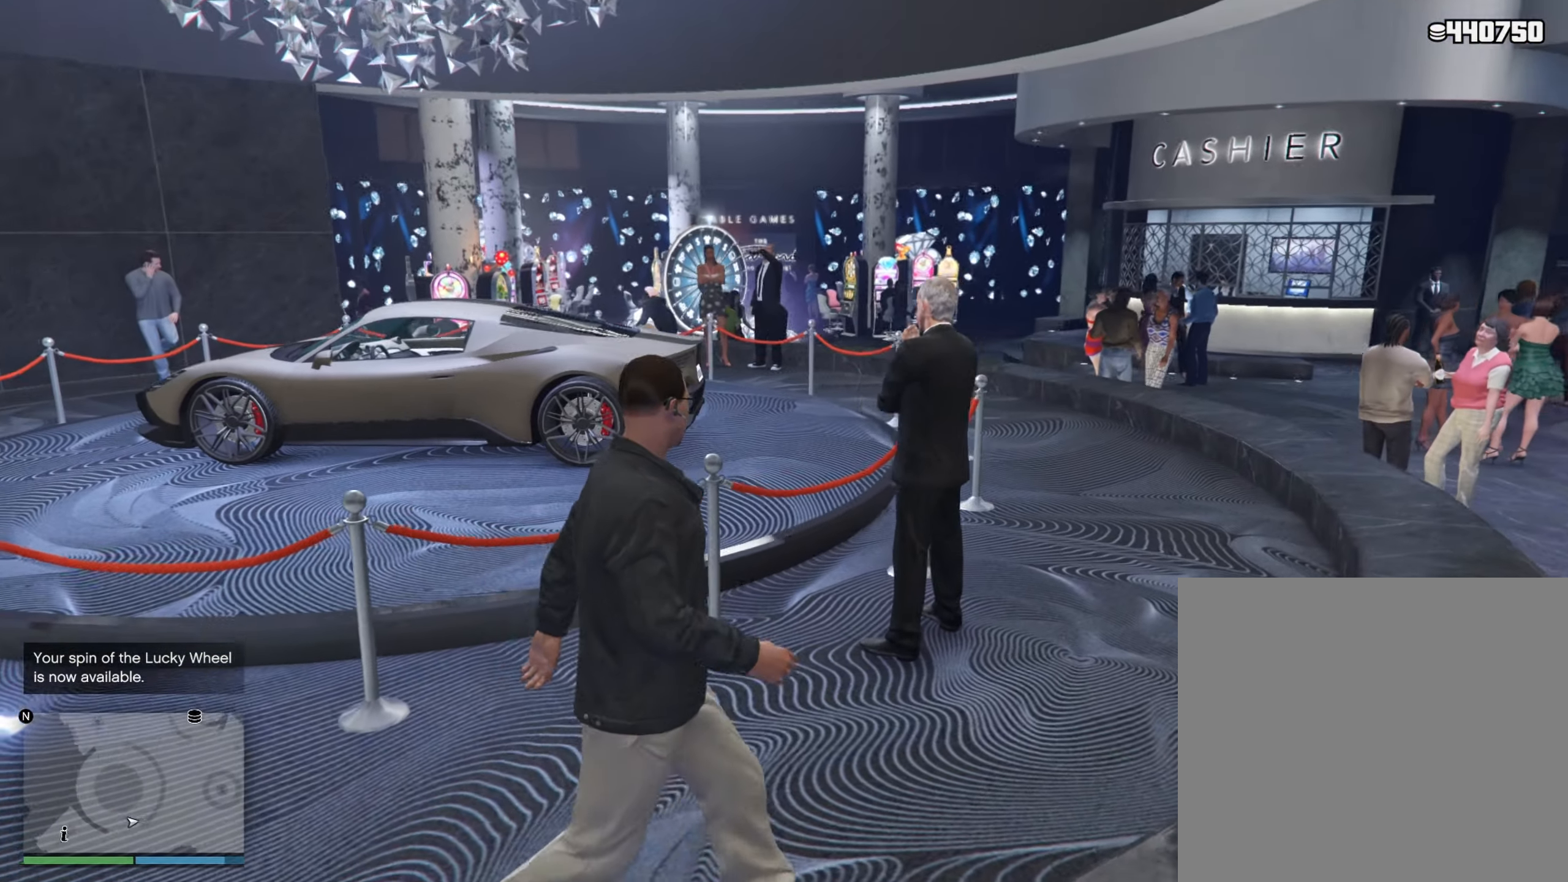
{"buttons": [], "left_stick": "up-right", "right_stick": "left", "events": [[50, "left_stick", "right"], [433, "left_stick", "up-right"], [450, "right_stick", "left"]]}
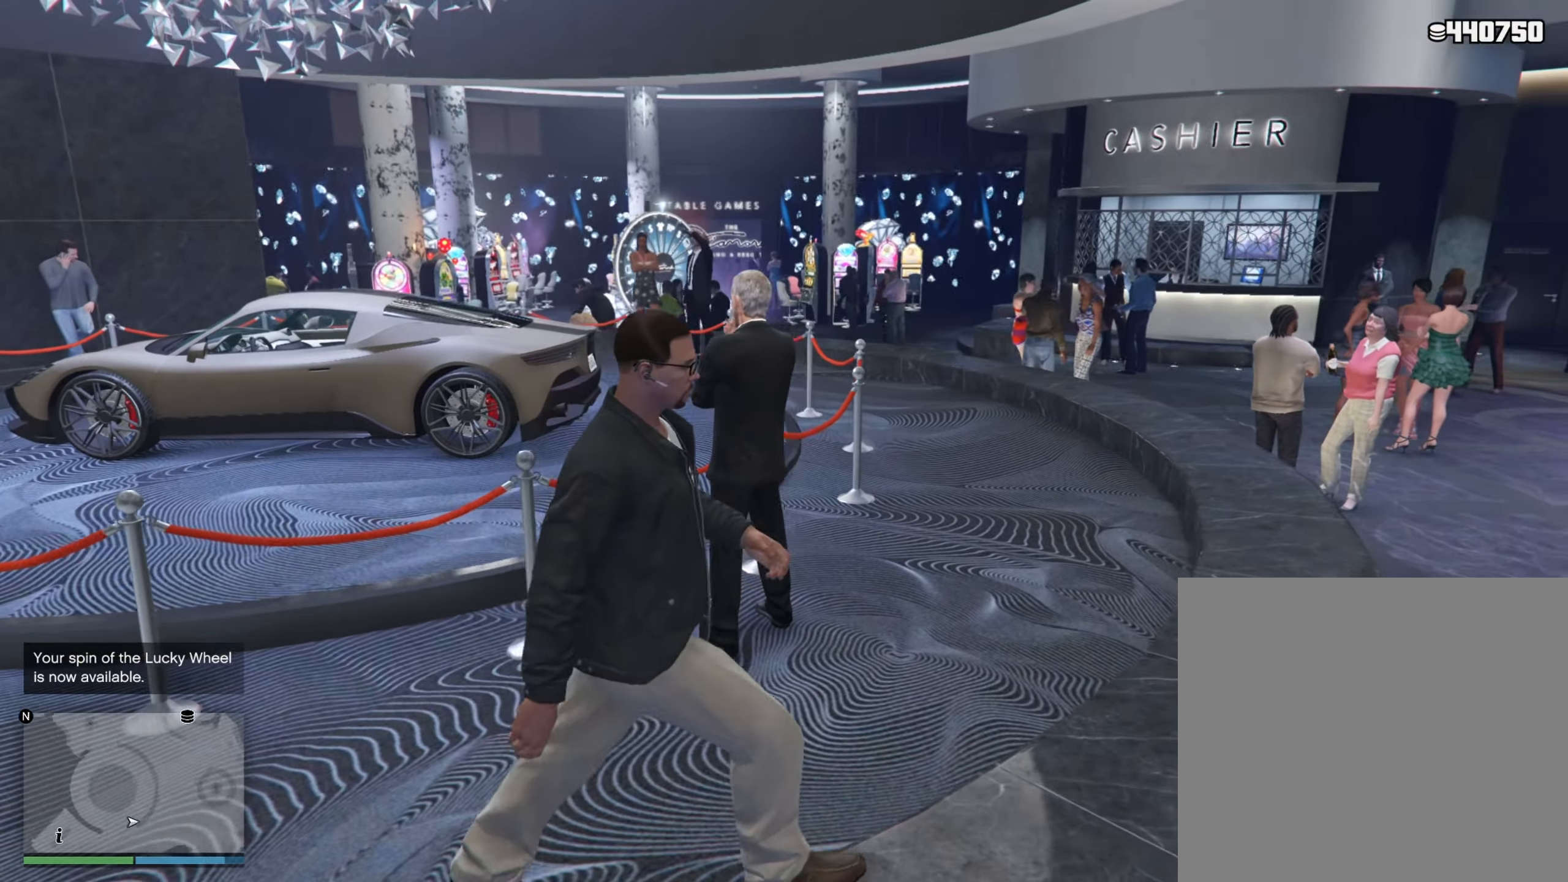
{"buttons": [], "left_stick": "up-right", "right_stick": "left", "events": []}
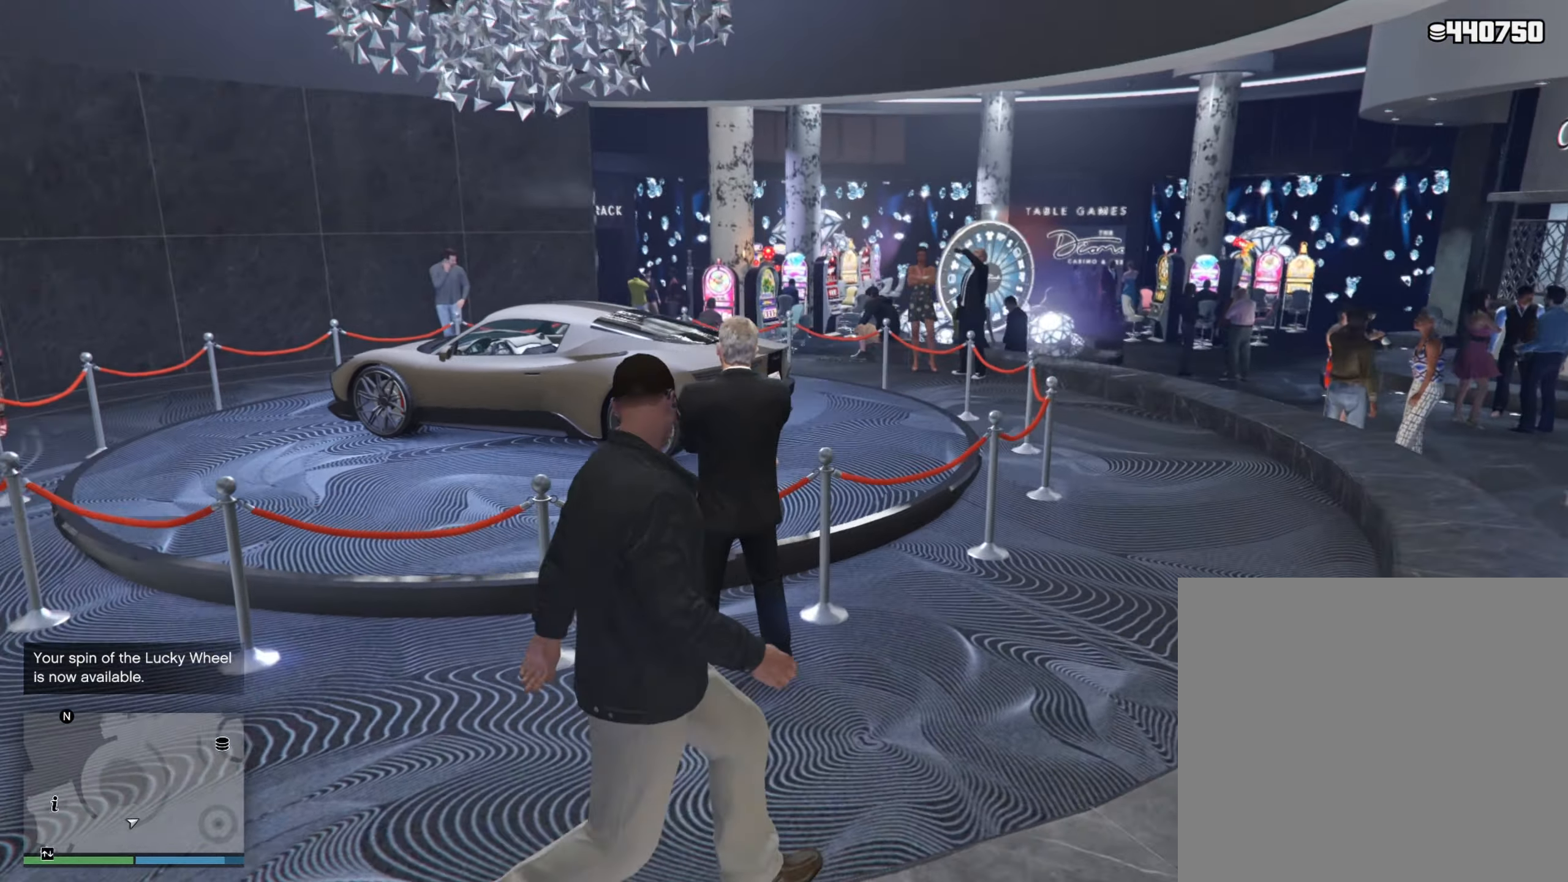
{"buttons": [], "left_stick": "up-right", "right_stick": "left", "events": []}
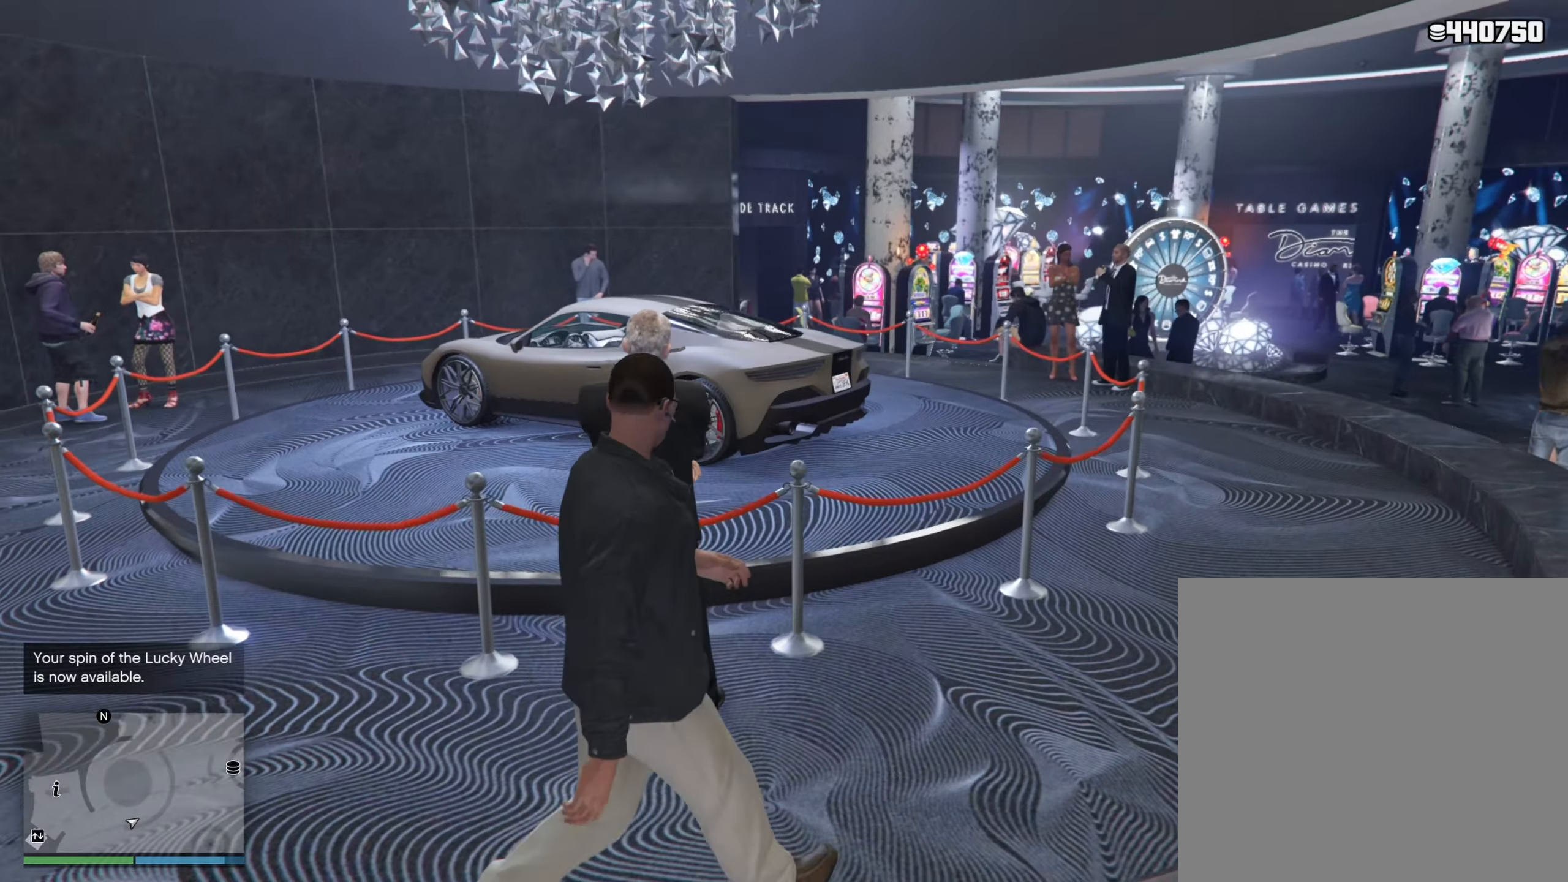
{"buttons": [], "left_stick": "up-right", "right_stick": "left", "events": []}
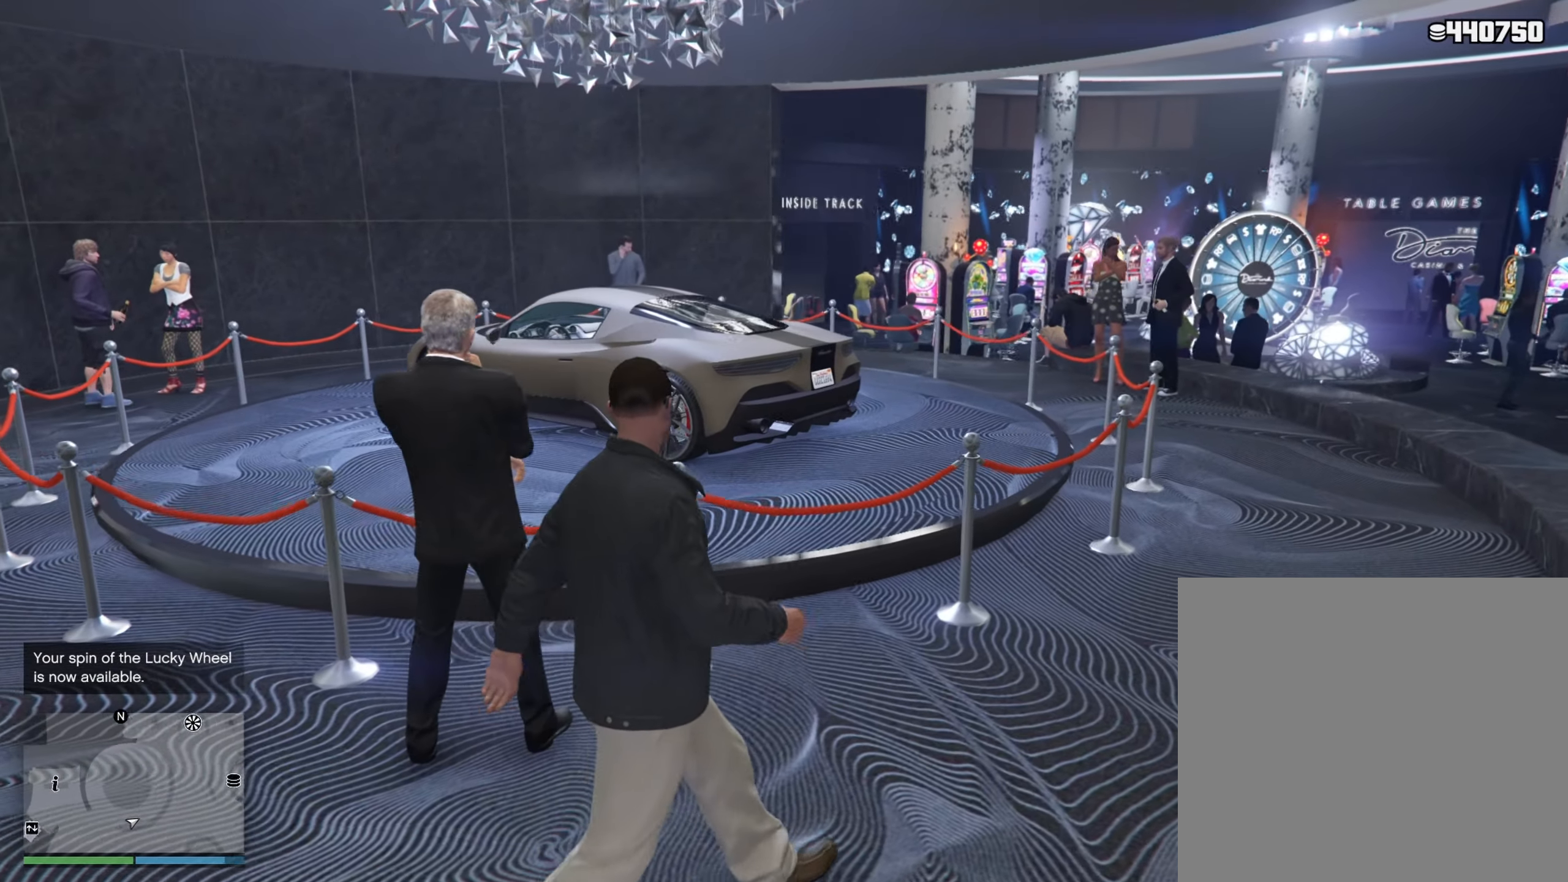
{"buttons": [], "left_stick": "up-right", "right_stick": "center", "events": [[300, "right_stick", "center"]]}
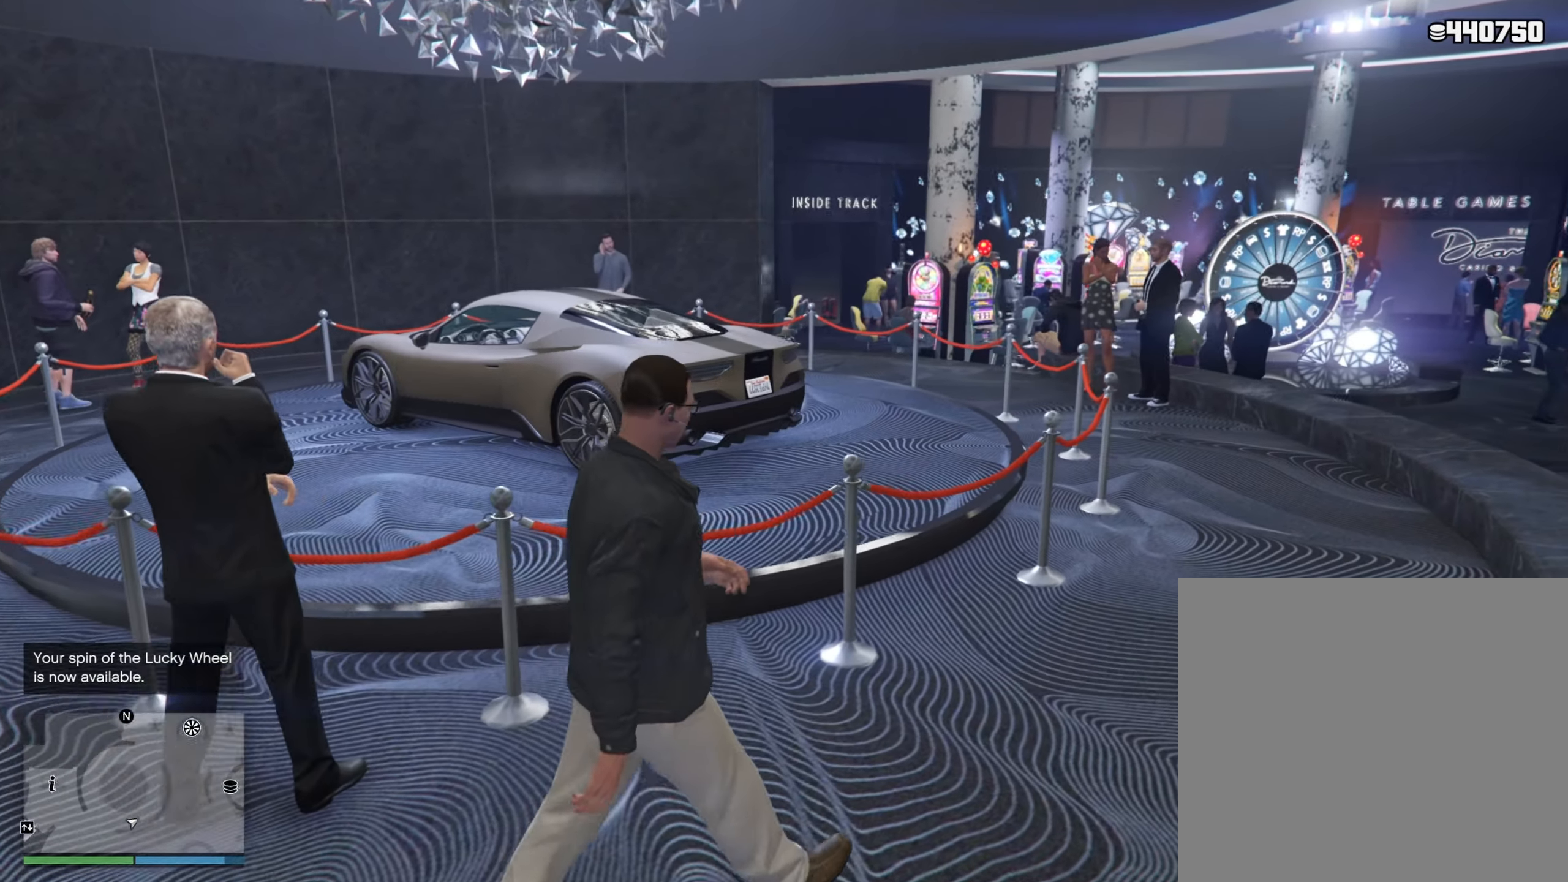
{"buttons": [], "left_stick": "up-right", "right_stick": "center", "events": []}
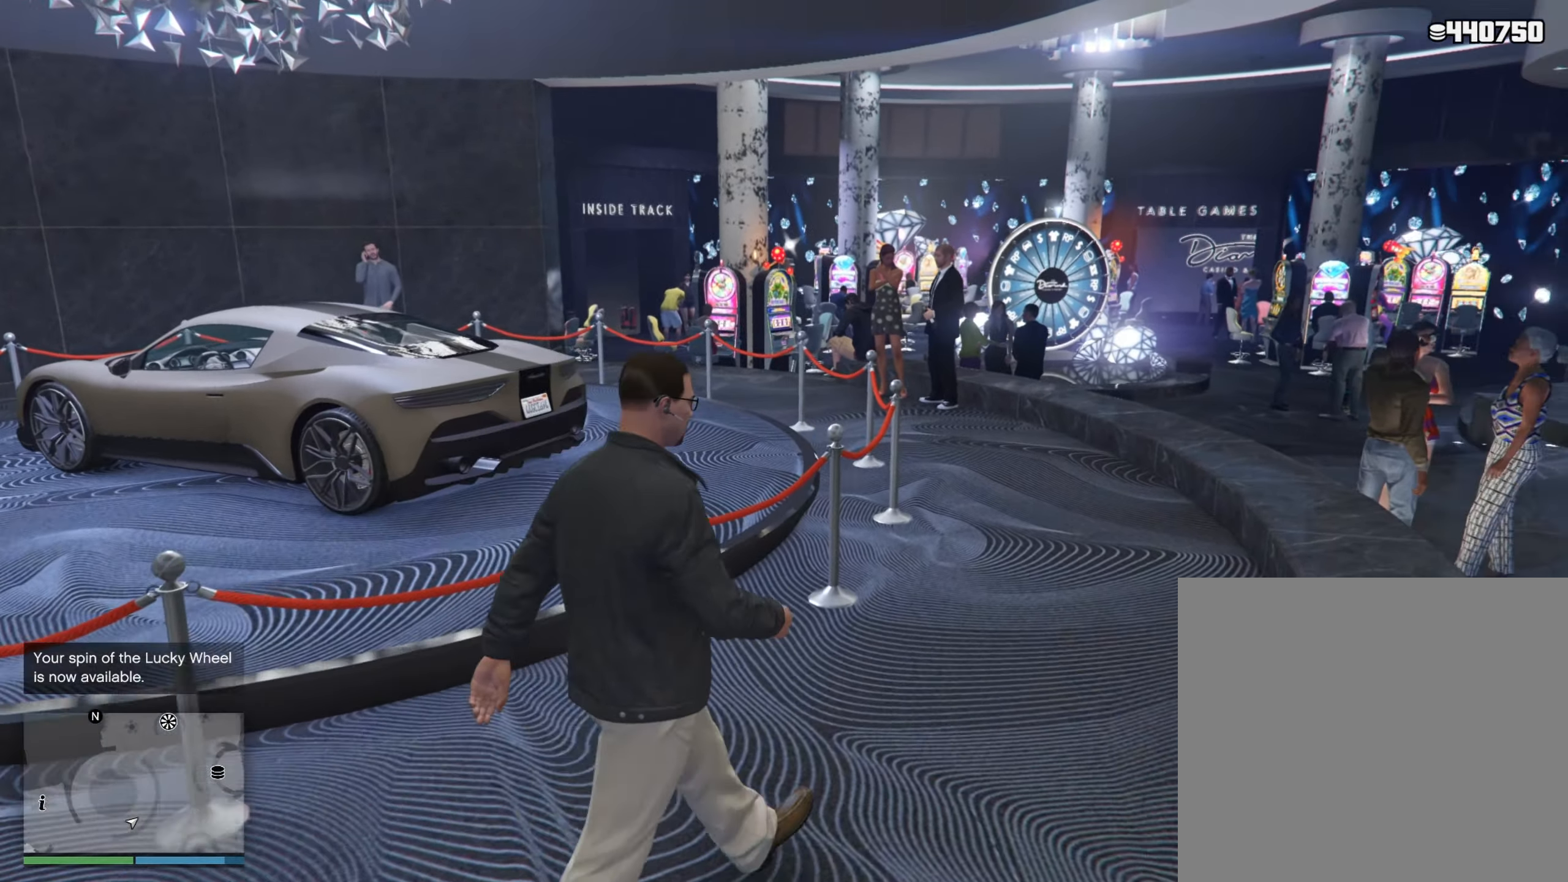
{"buttons": [], "left_stick": "up", "right_stick": "center", "events": [[250, "left_stick", "up-left"], [483, "left_stick", "up"]]}
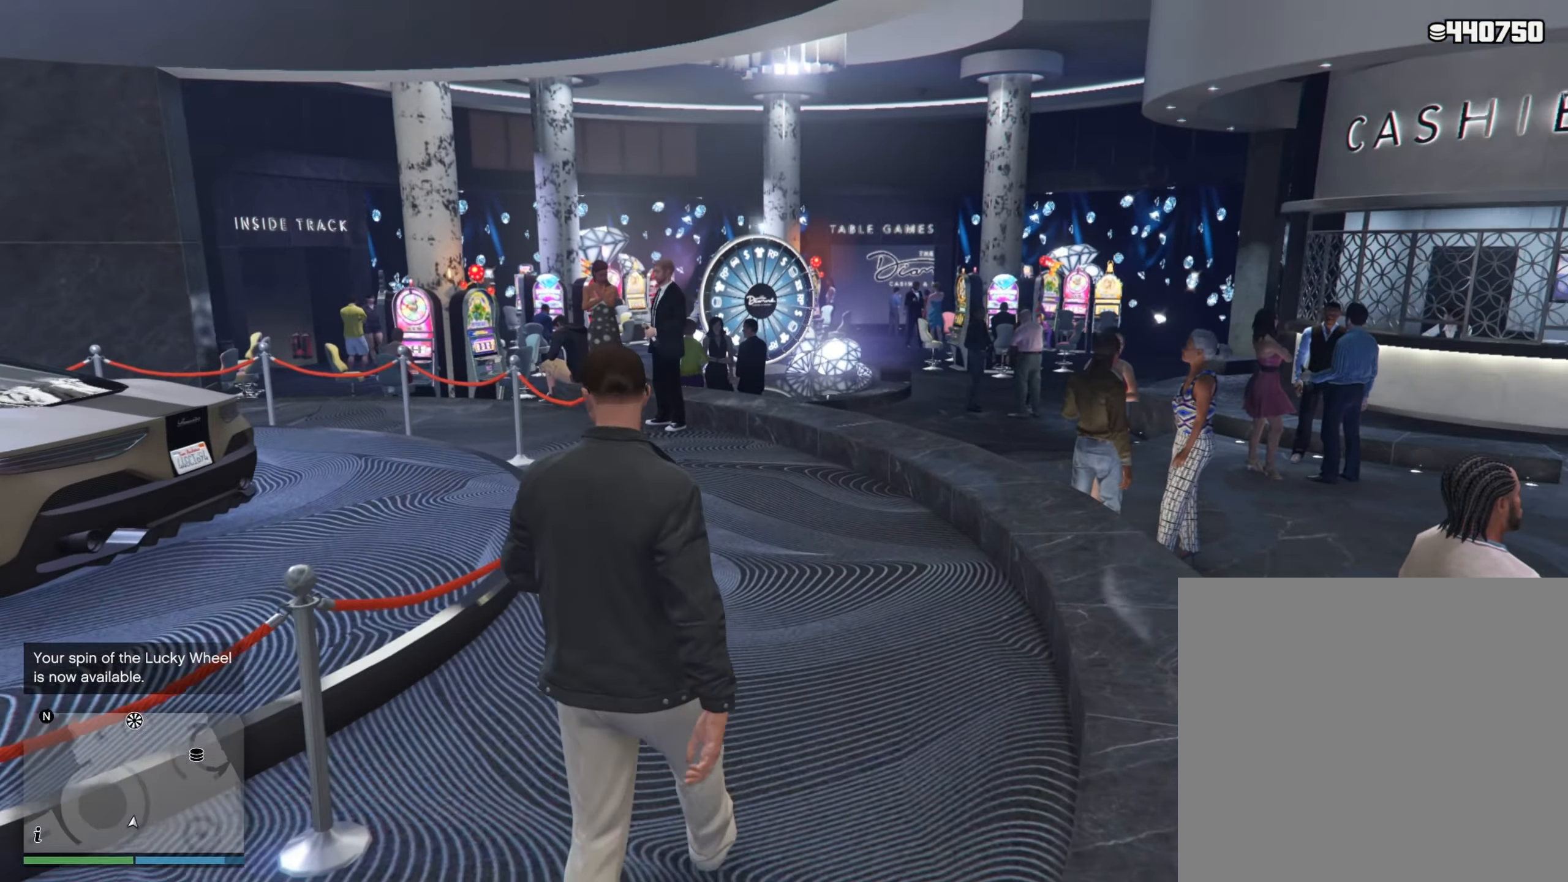
{"buttons": [], "left_stick": "up", "right_stick": "center", "events": []}
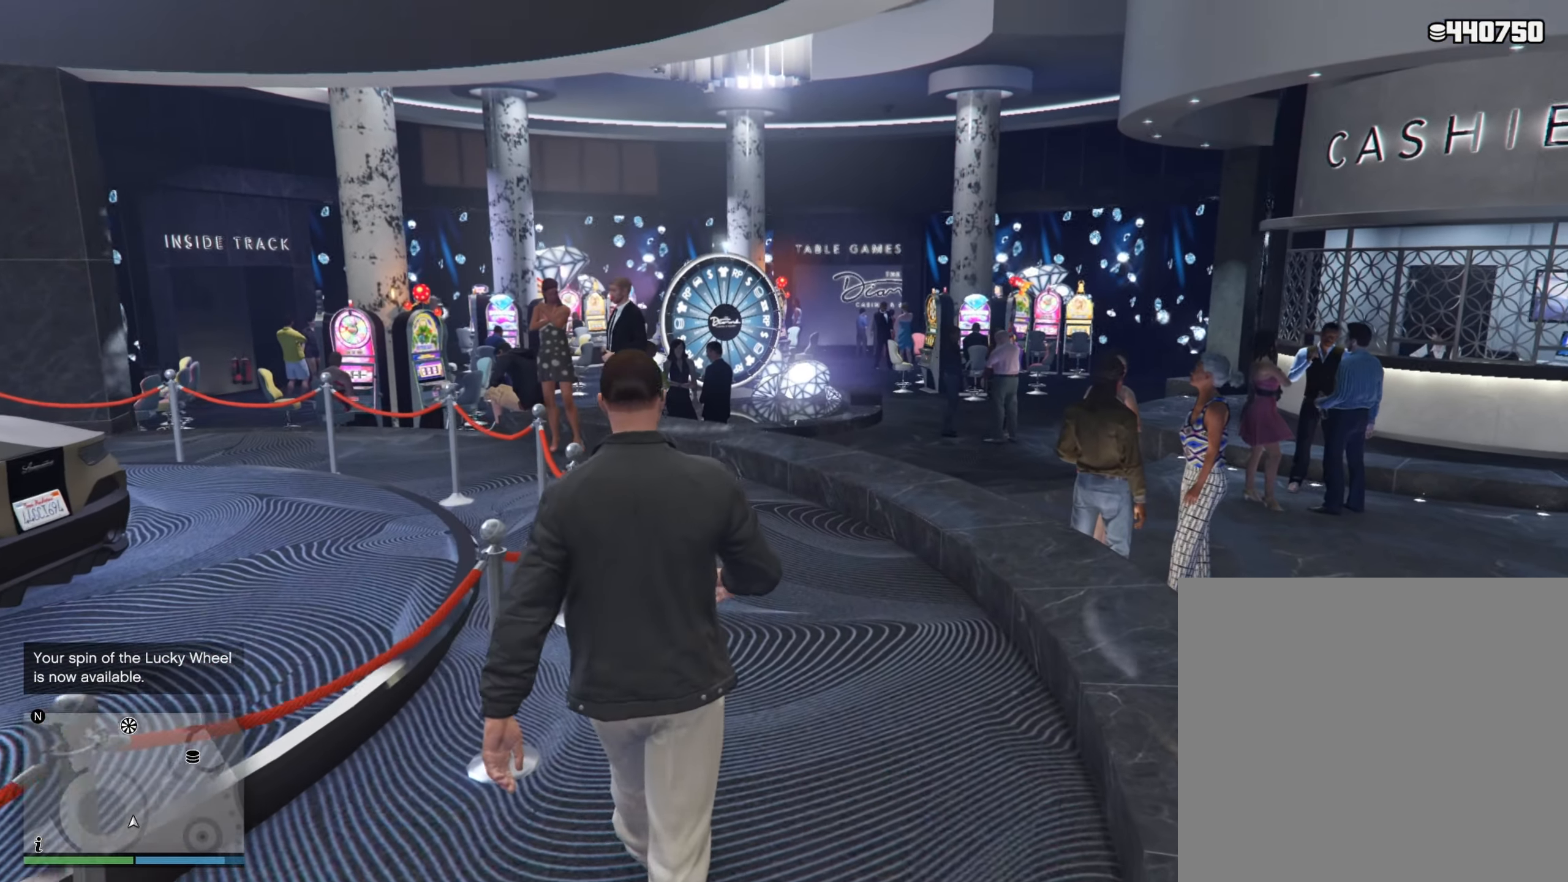
{"buttons": [], "left_stick": "up", "right_stick": "center", "events": []}
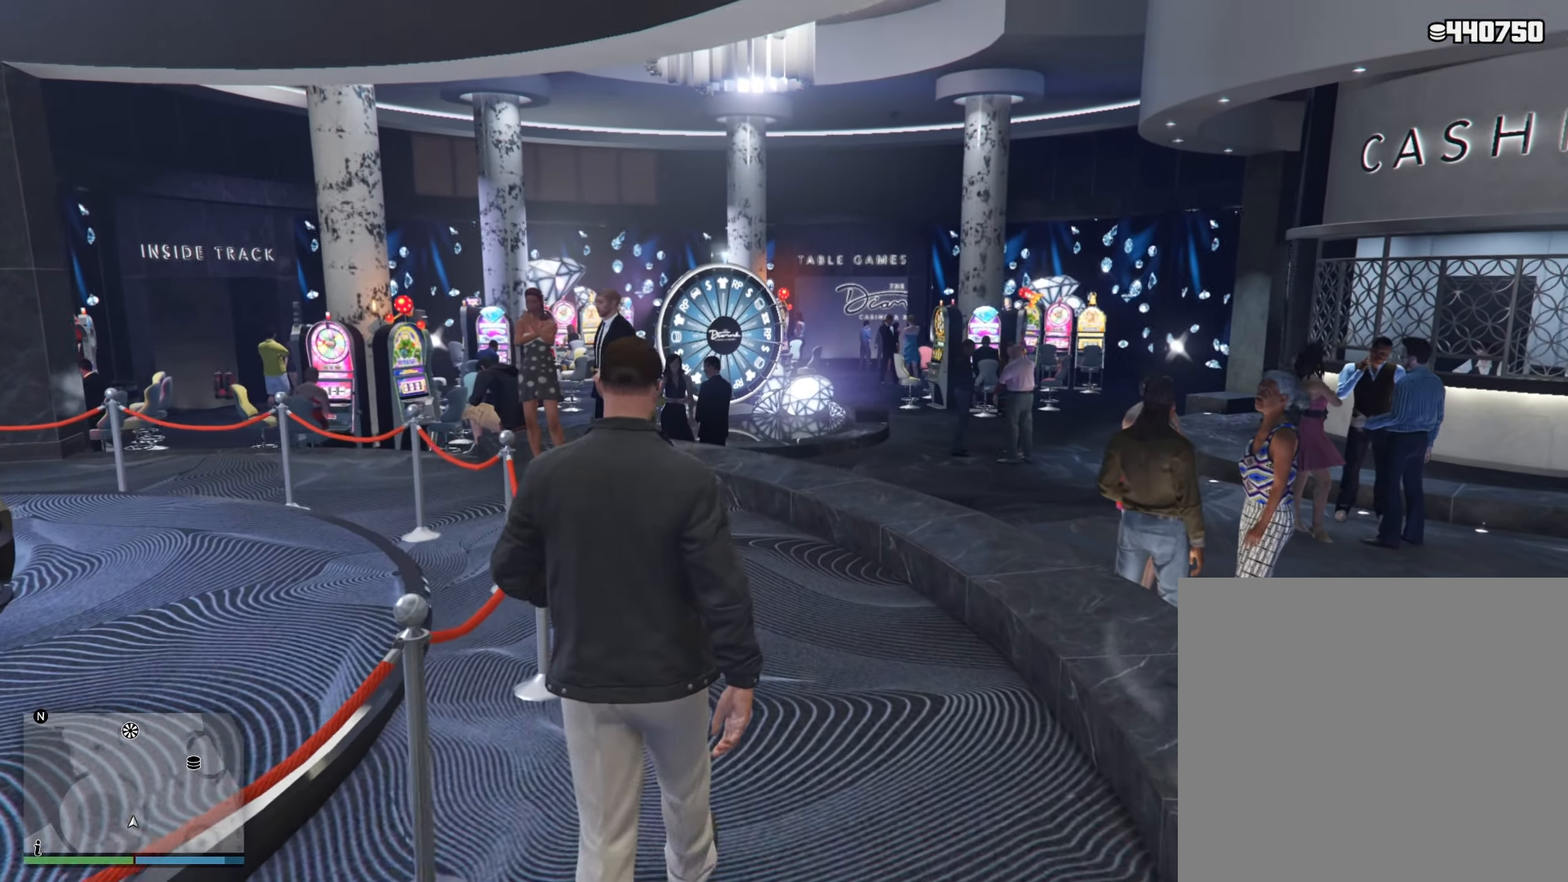
{"buttons": [], "left_stick": "up", "right_stick": "center", "events": []}
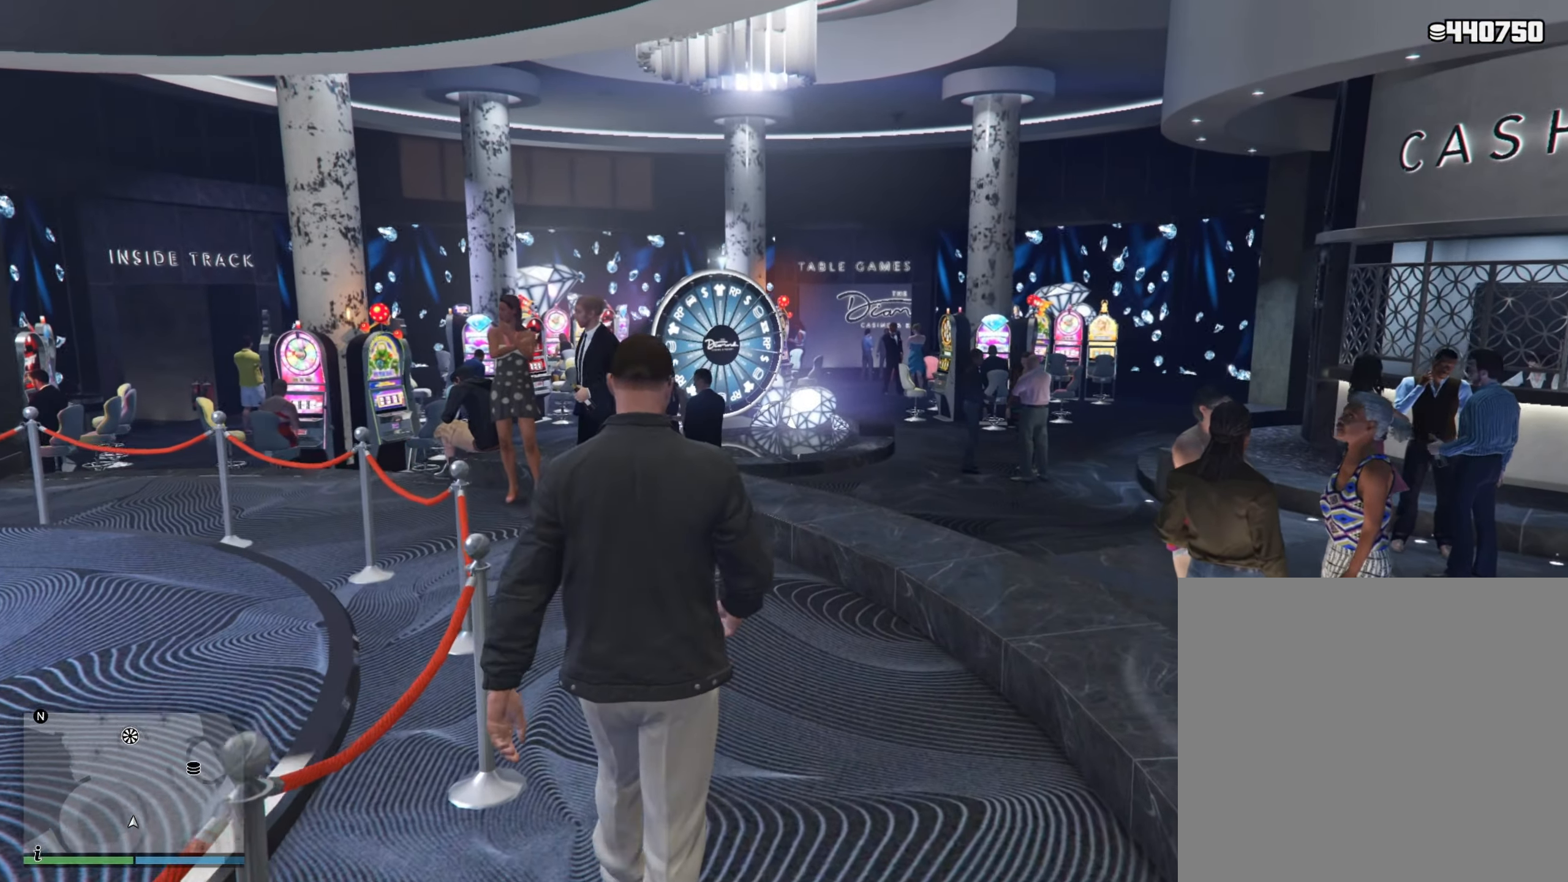
{"buttons": [], "left_stick": "up", "right_stick": "center", "events": []}
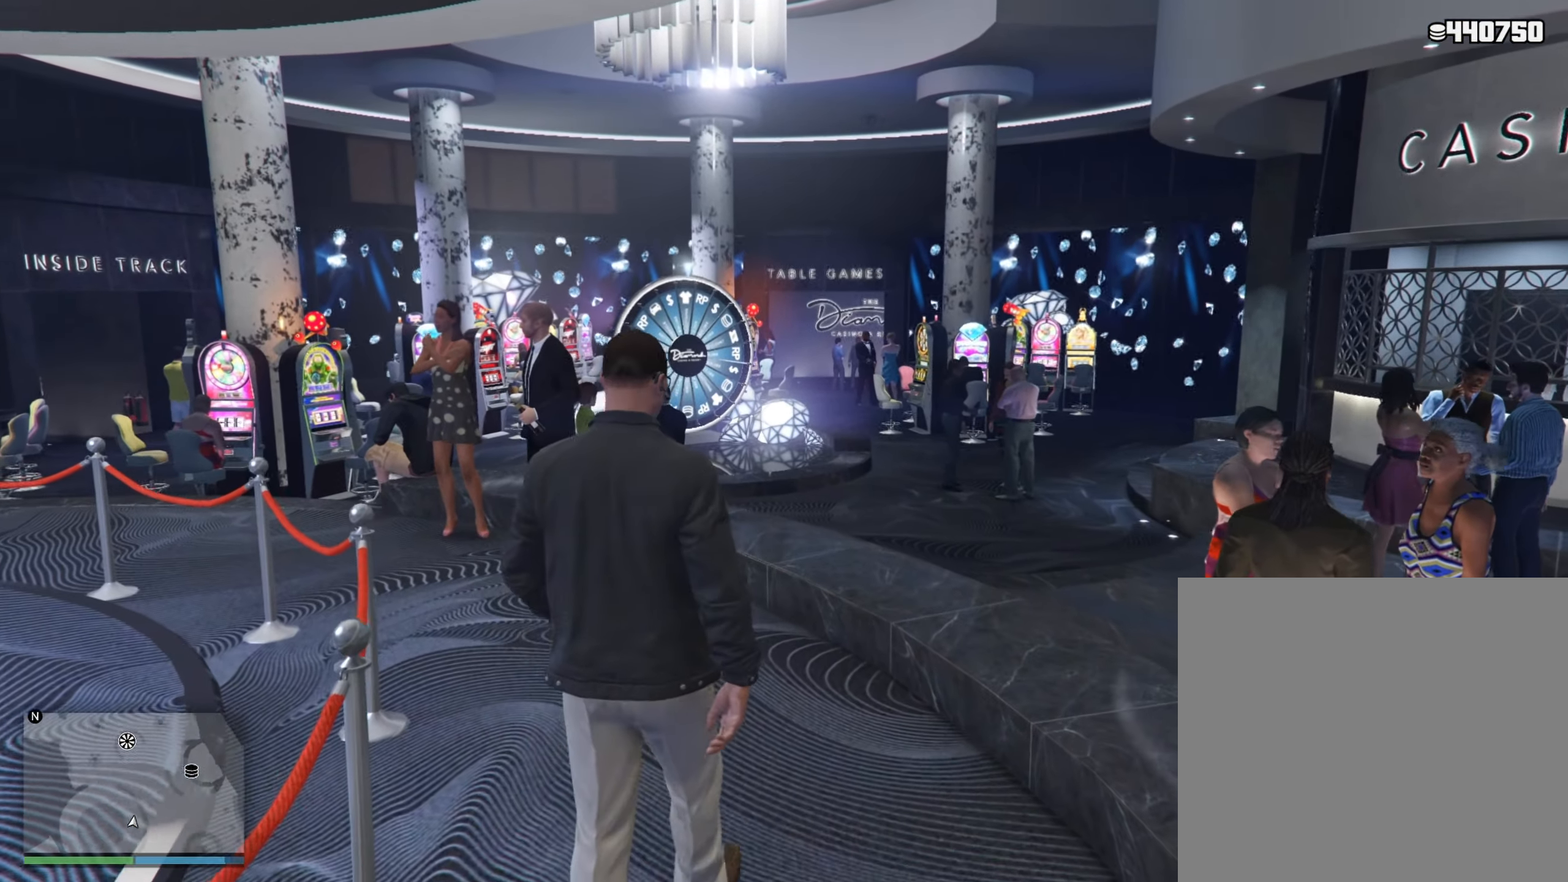
{"buttons": [], "left_stick": "up", "right_stick": "center", "events": []}
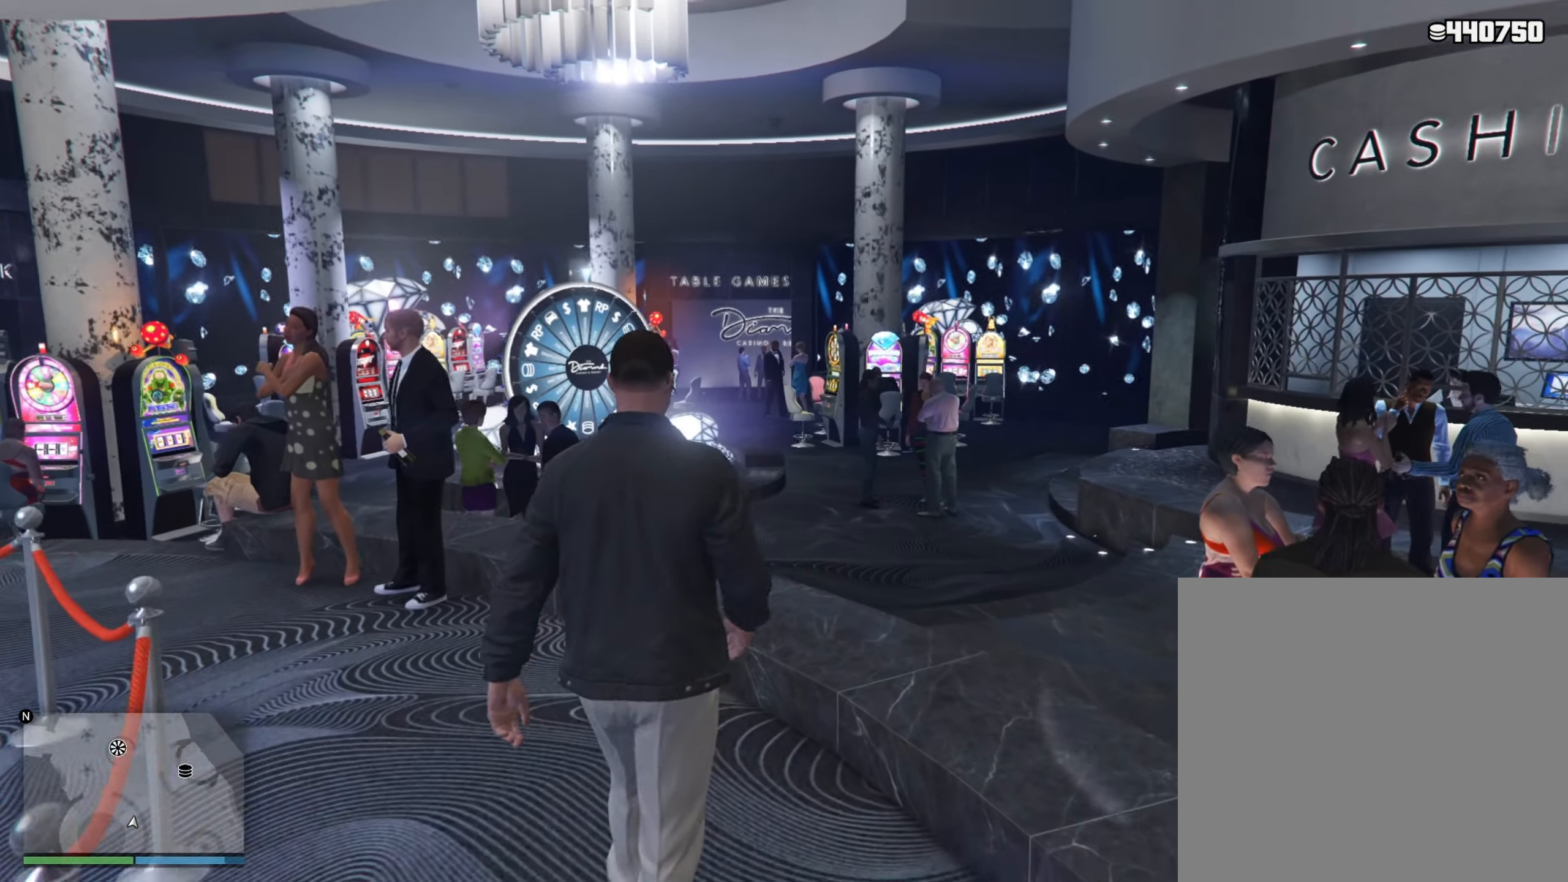
{"buttons": [], "left_stick": "up", "right_stick": "center", "events": []}
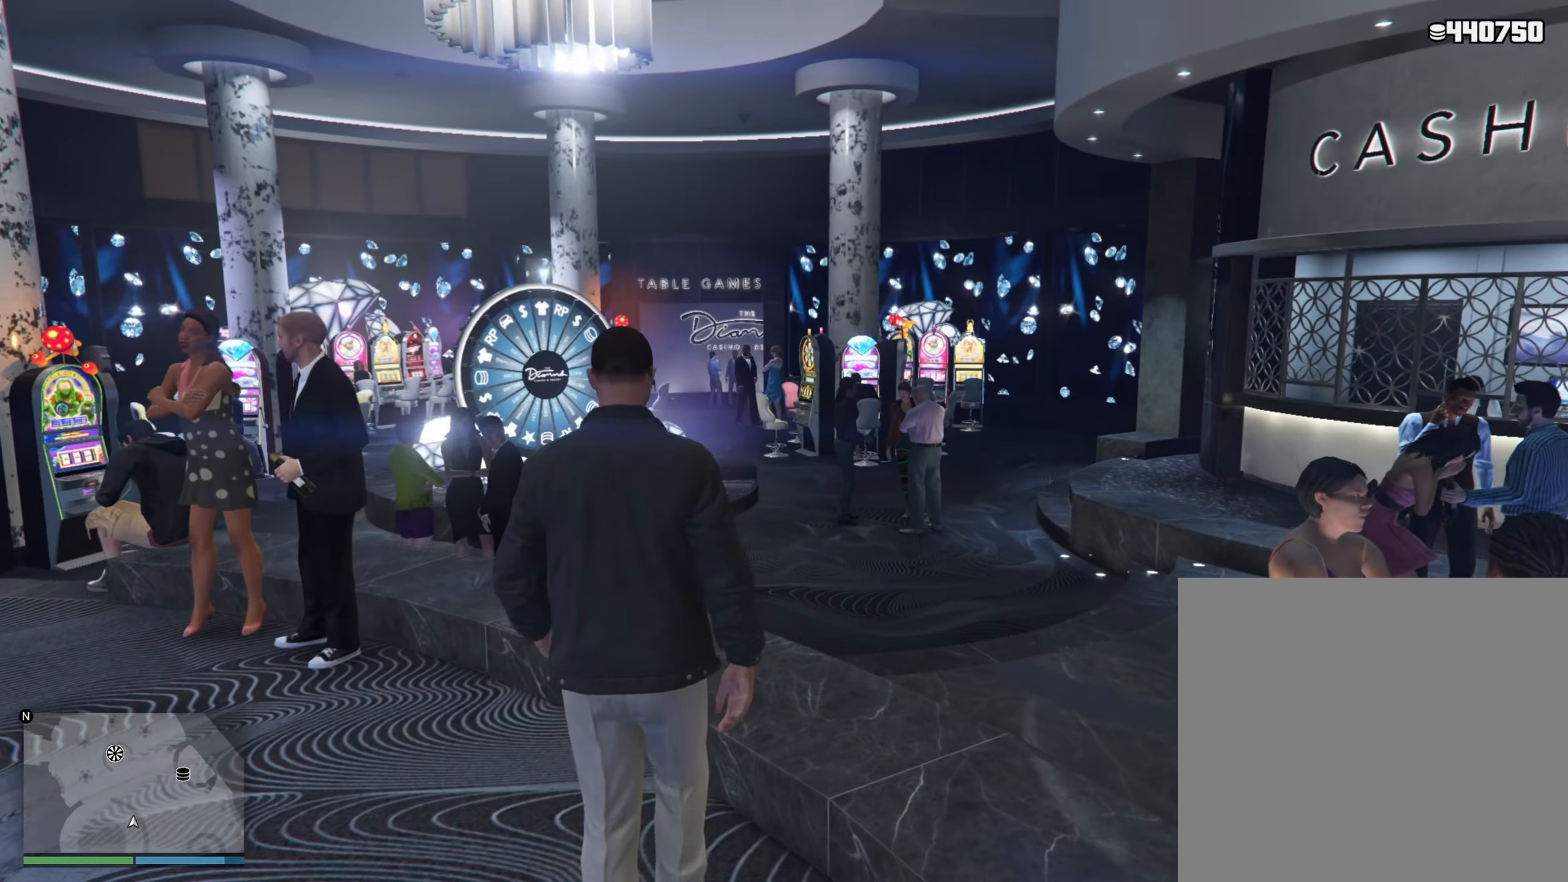
{"buttons": [], "left_stick": "up", "right_stick": "center", "events": []}
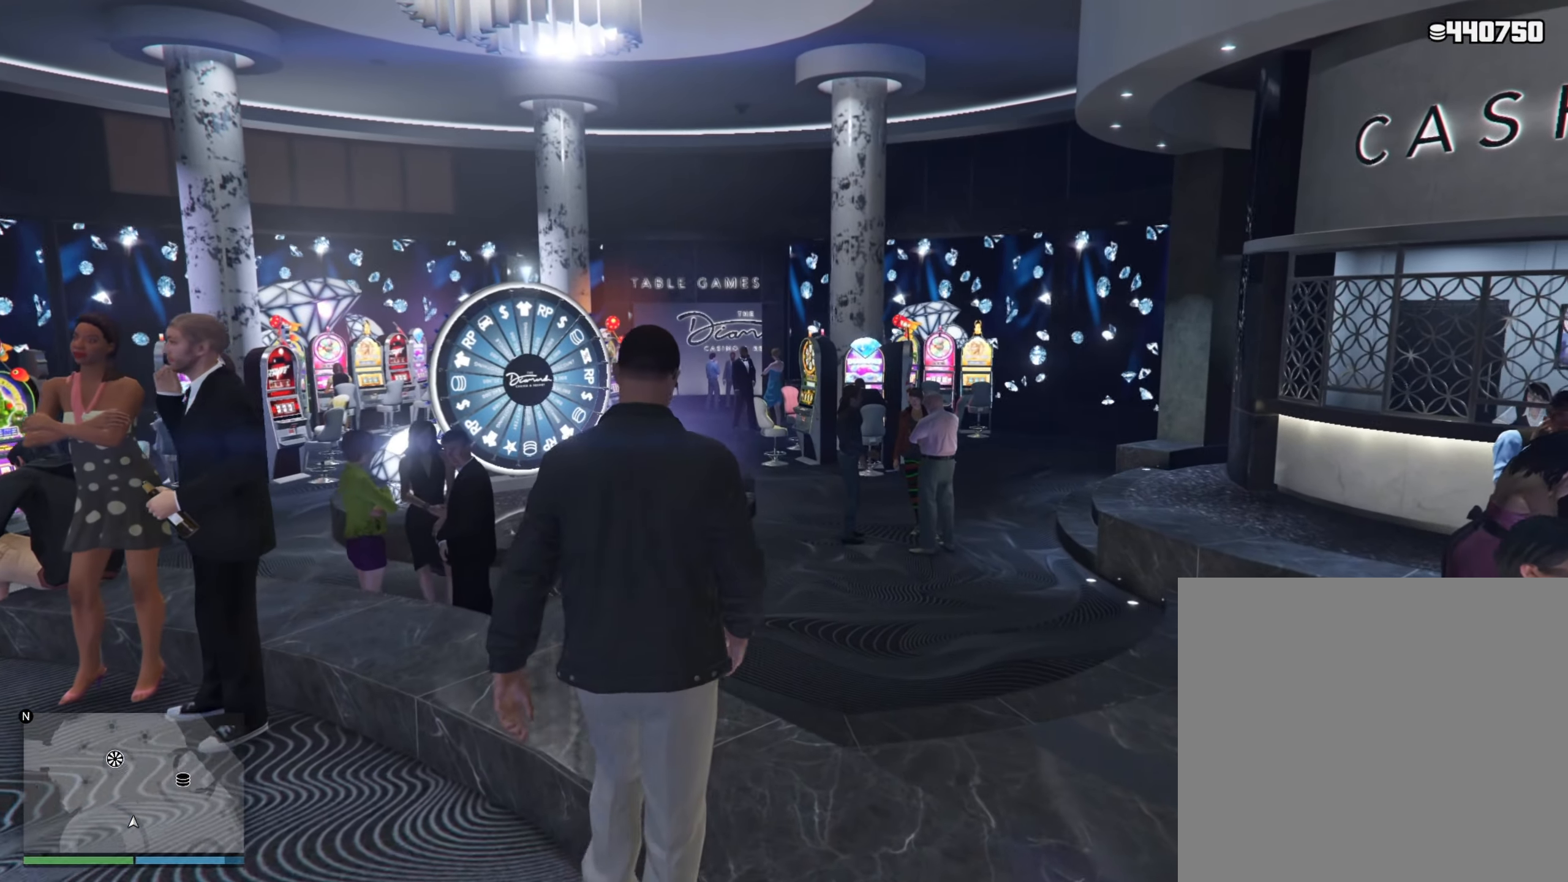
{"buttons": [], "left_stick": "up", "right_stick": "center", "events": []}
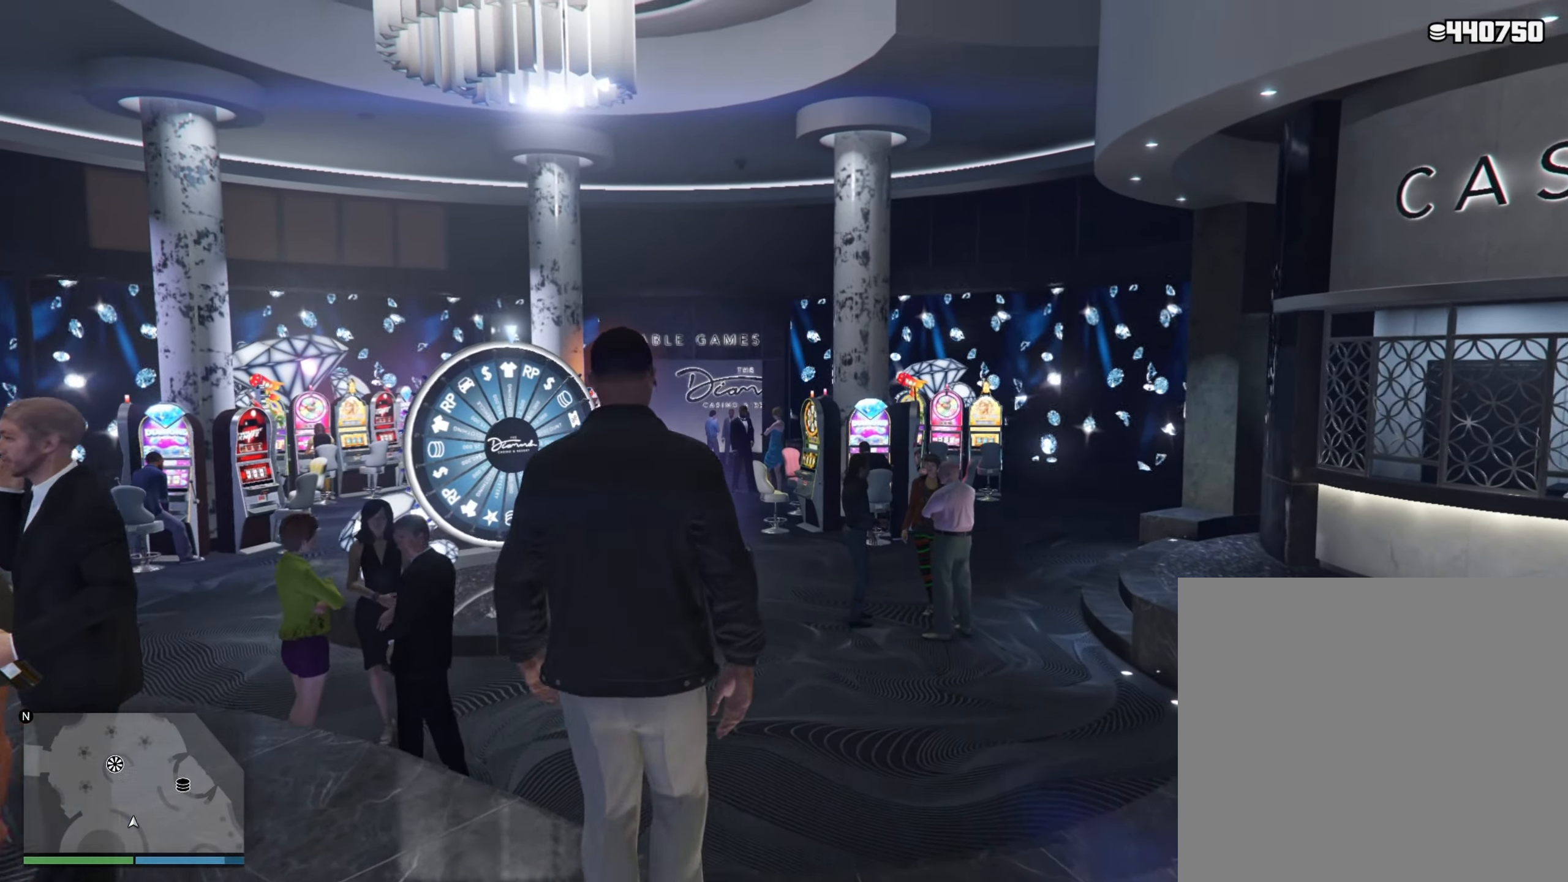
{"buttons": [], "left_stick": "up", "right_stick": "center", "events": []}
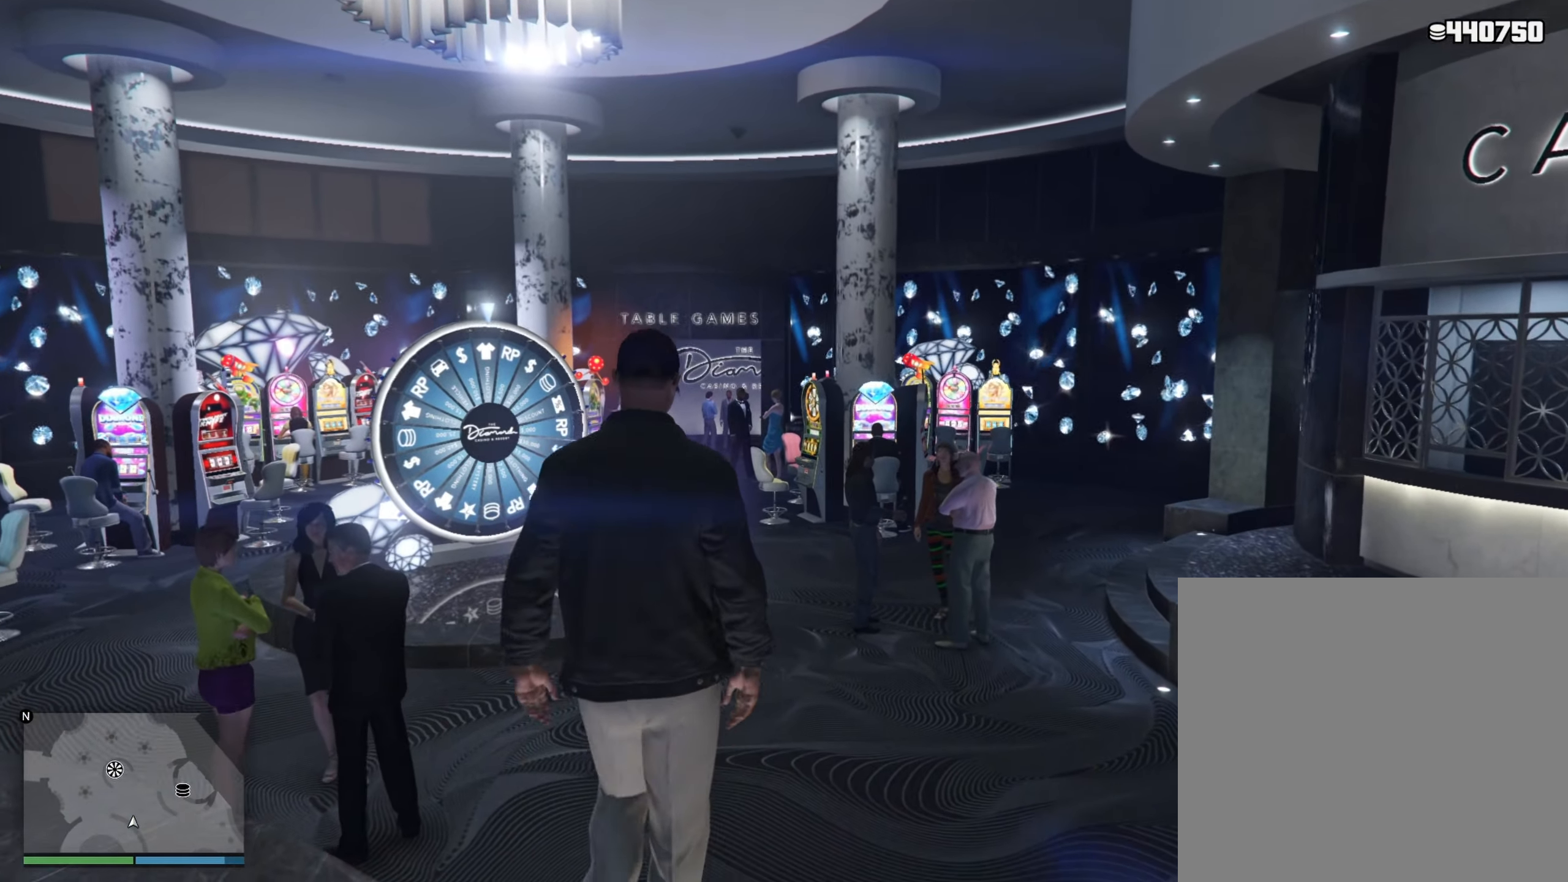
{"buttons": [], "left_stick": "up", "right_stick": "center", "events": []}
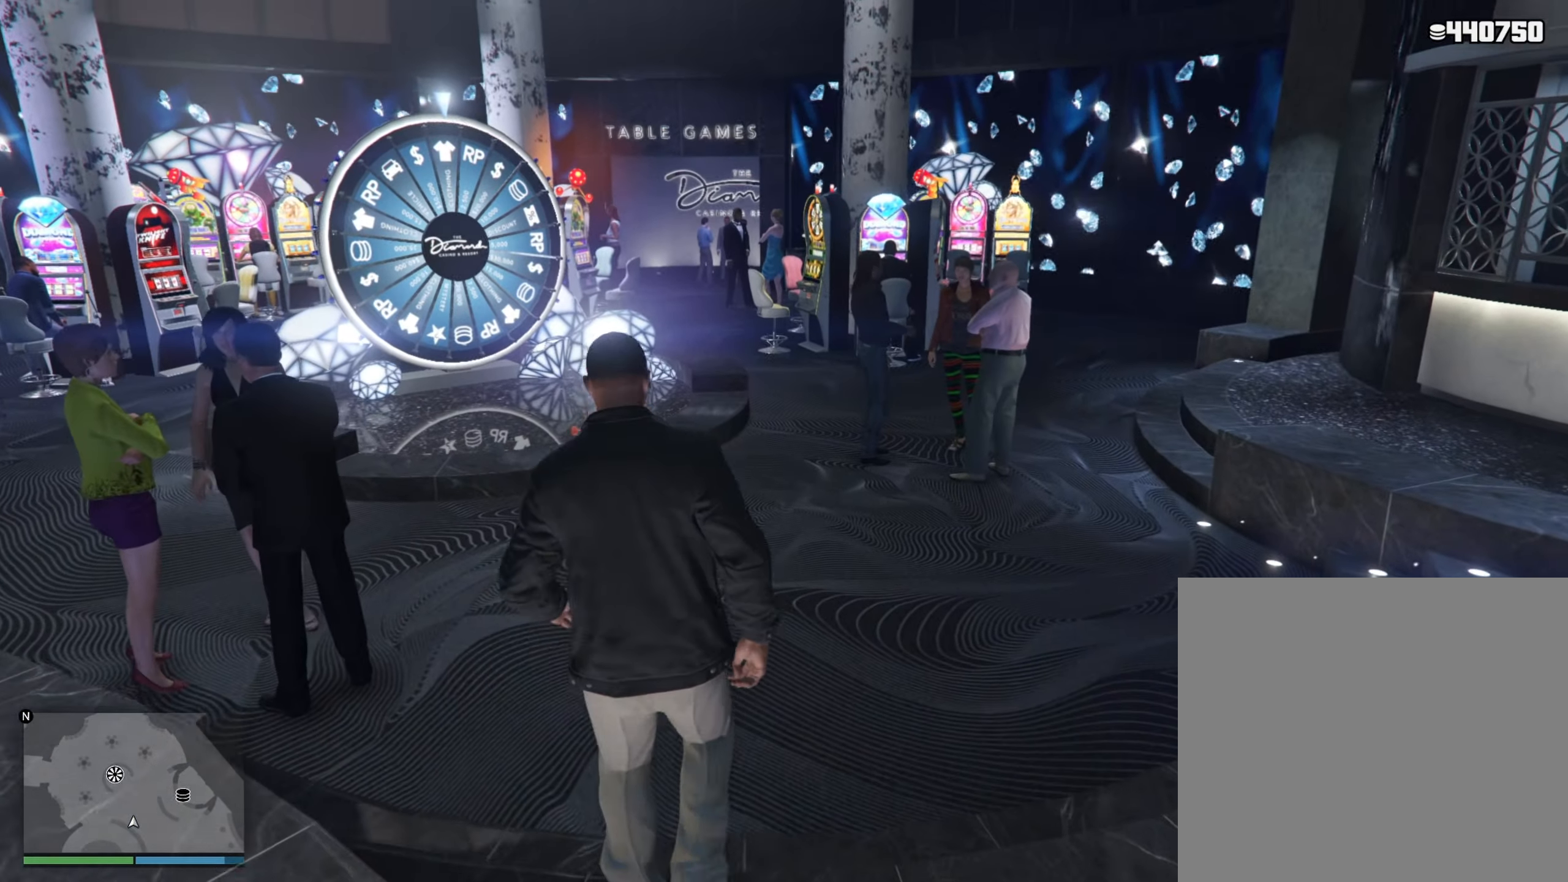
{"buttons": [], "left_stick": "up", "right_stick": "center", "events": []}
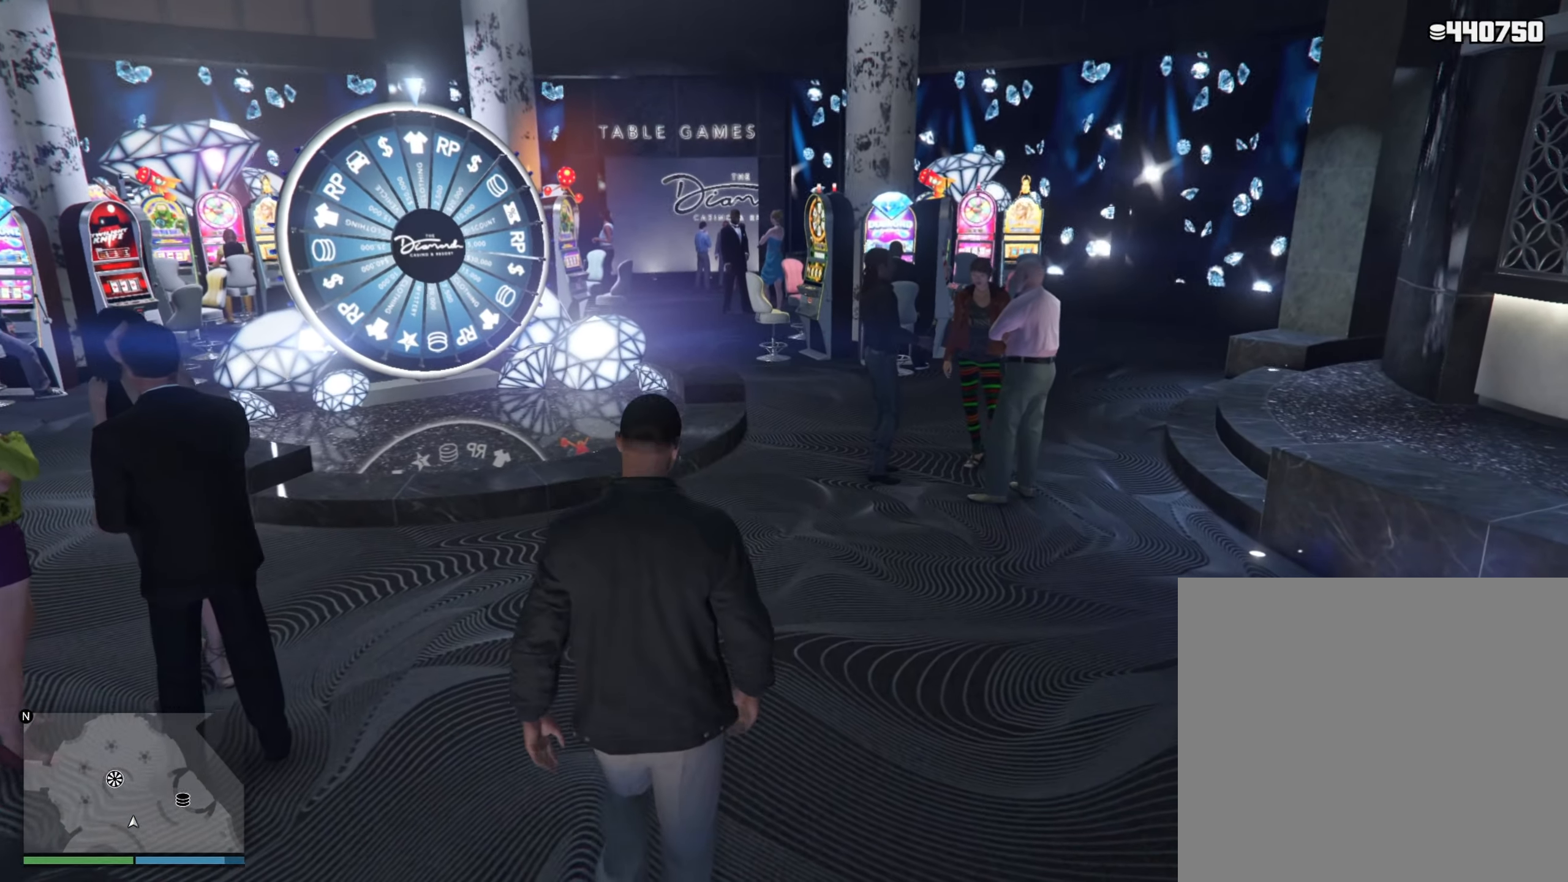
{"buttons": [], "left_stick": "up", "right_stick": "center", "events": []}
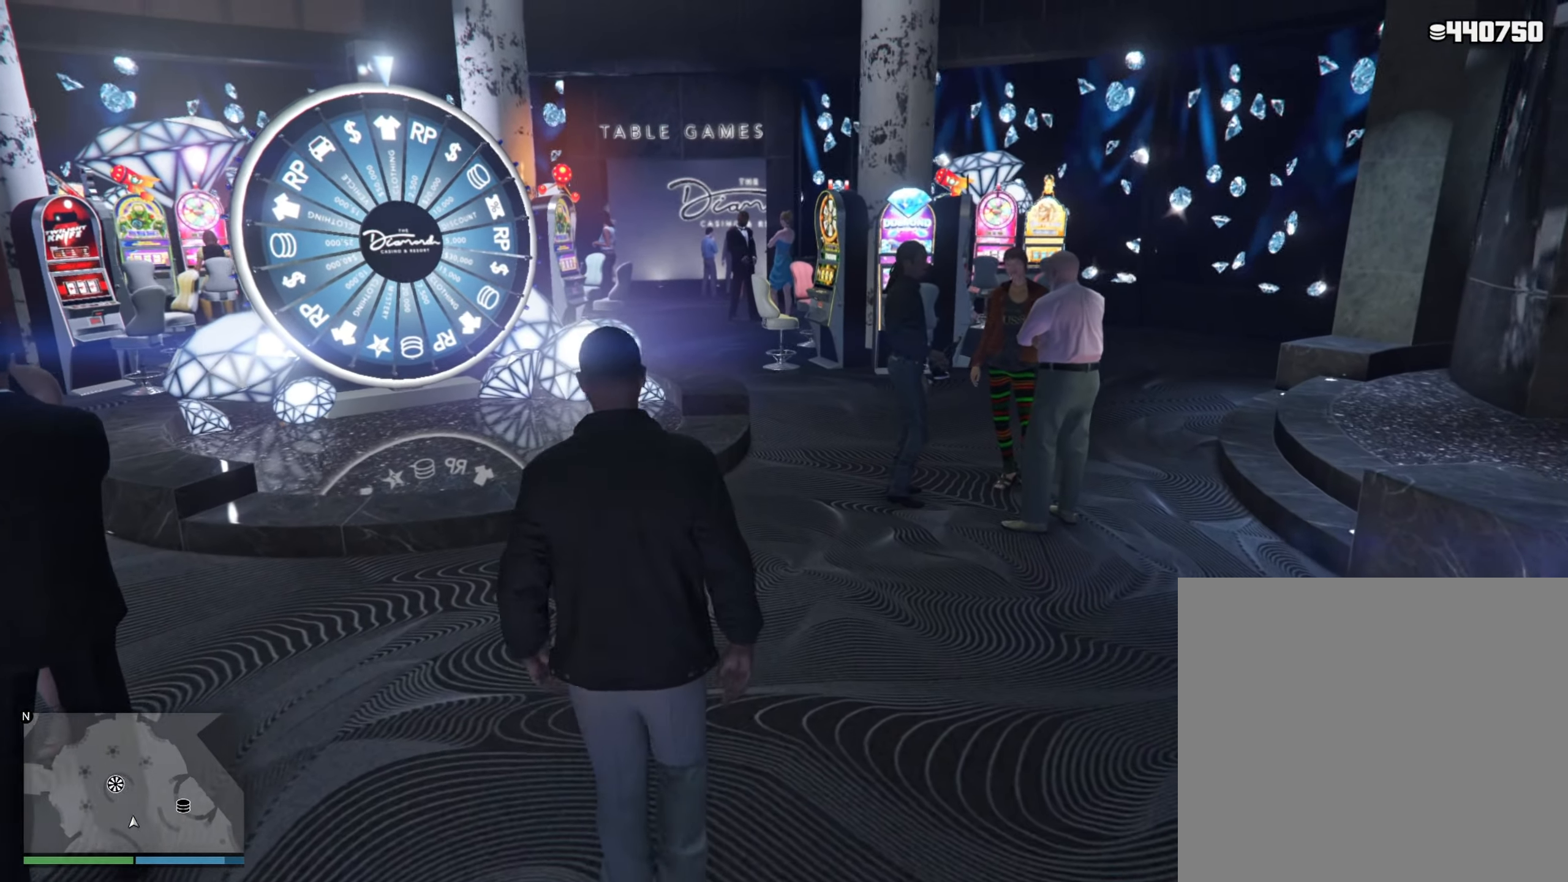
{"buttons": [], "left_stick": "up", "right_stick": "center", "events": []}